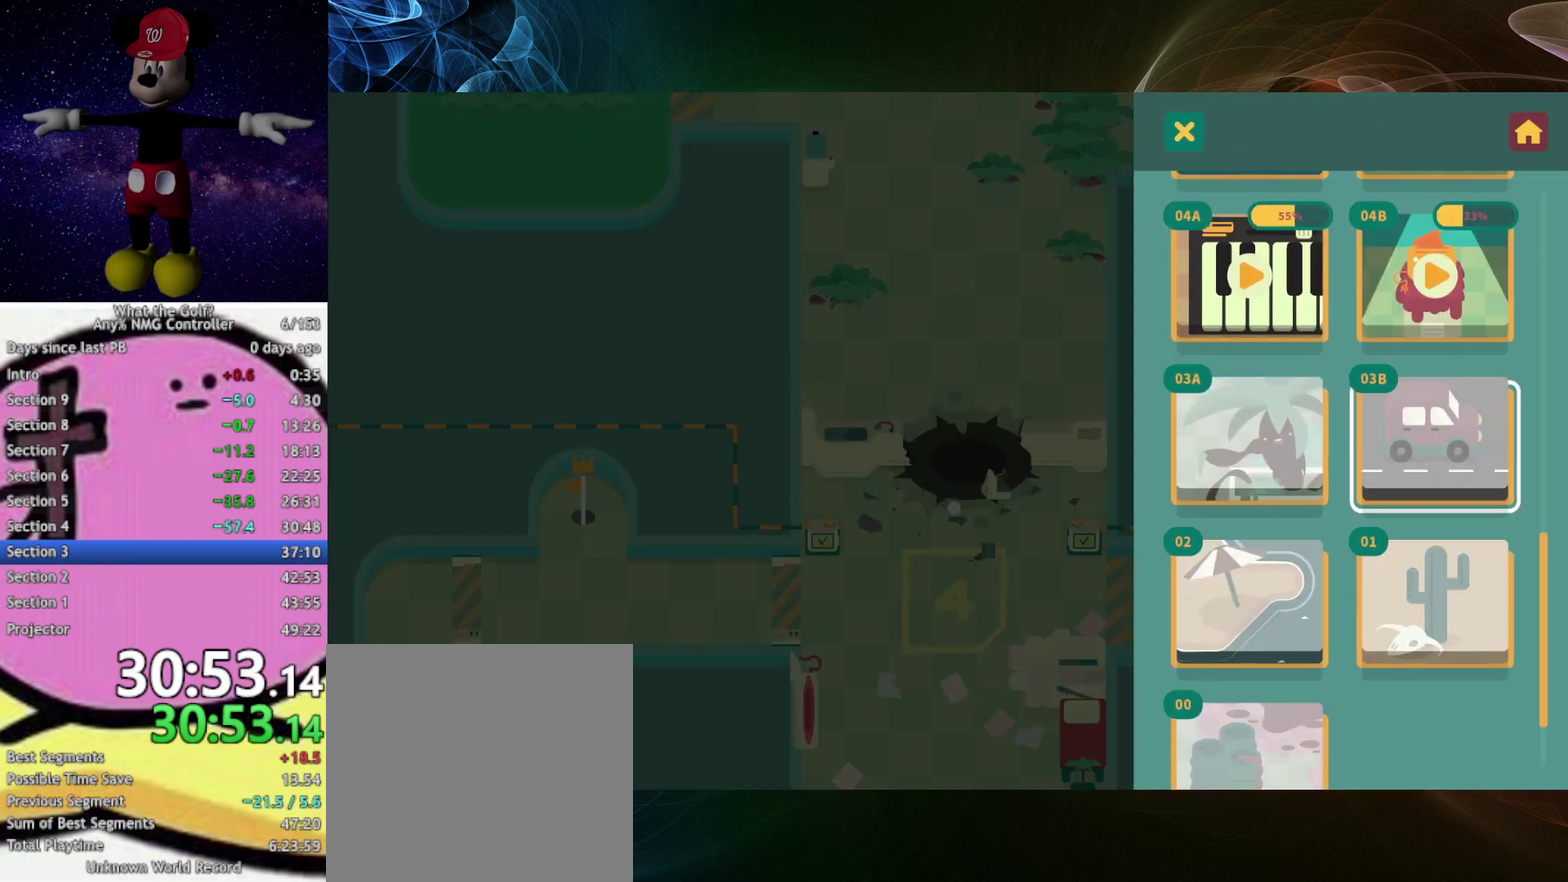
Gameplay with a controller (Xbox layout); each line is a JSON object with the inputs held at the frame after it. "events" lists button and stick changes between this image and that frame as [ms after this image, input, new state], when the widget could be followed in between. Not read: R3 right_stick.
{"buttons": ["B"], "left_stick": "center", "events": [[500, "B", "down"]]}
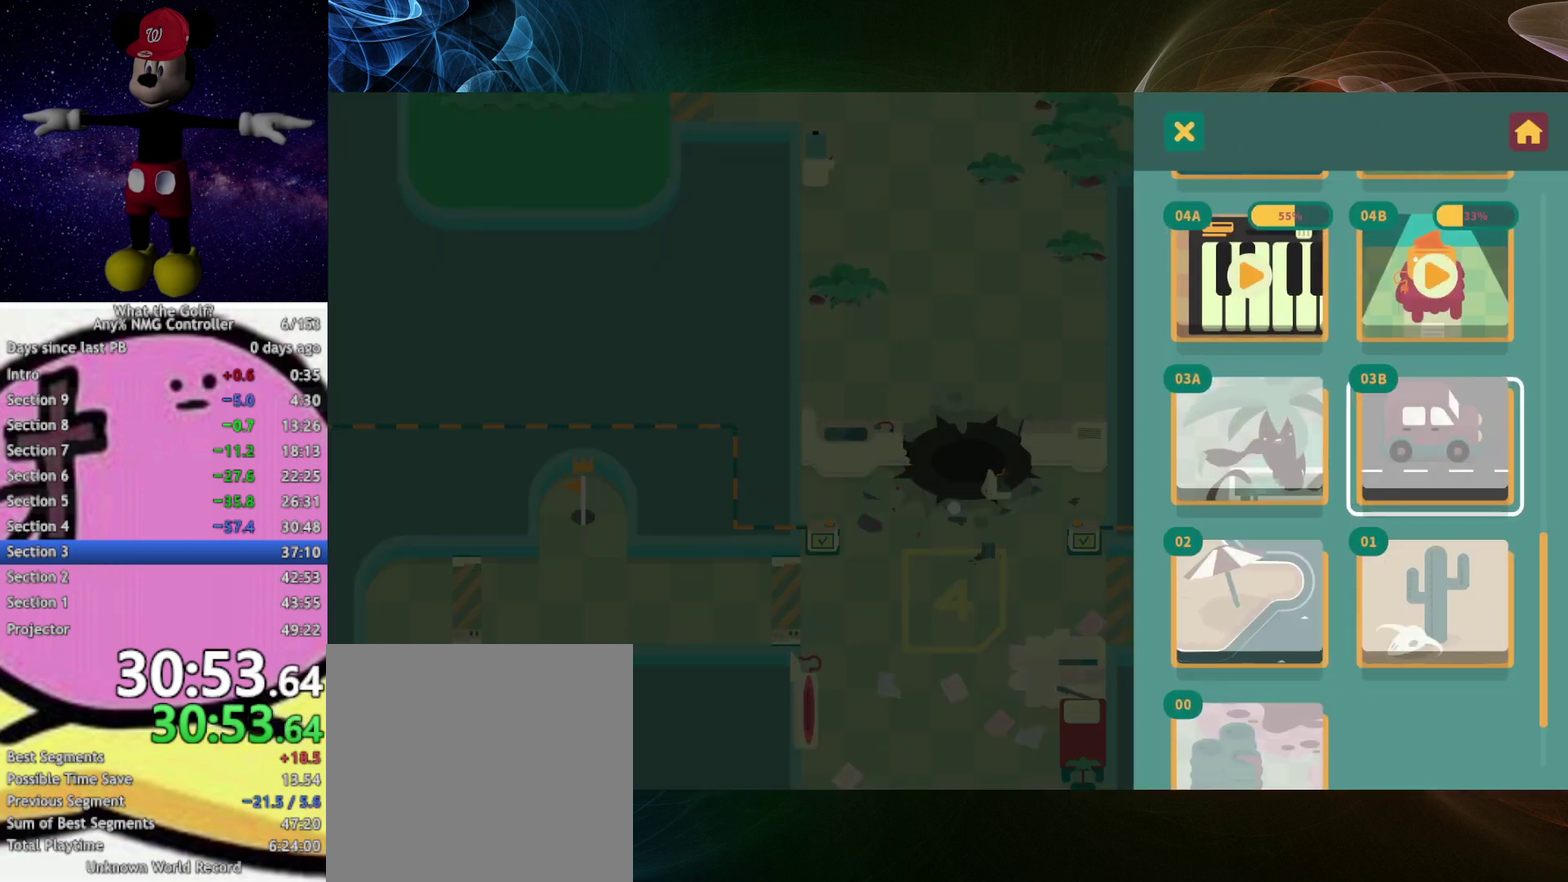
{"buttons": [], "left_stick": "center", "events": [[67, "B", "up"], [400, "B", "down"], [433, "B", "up"]]}
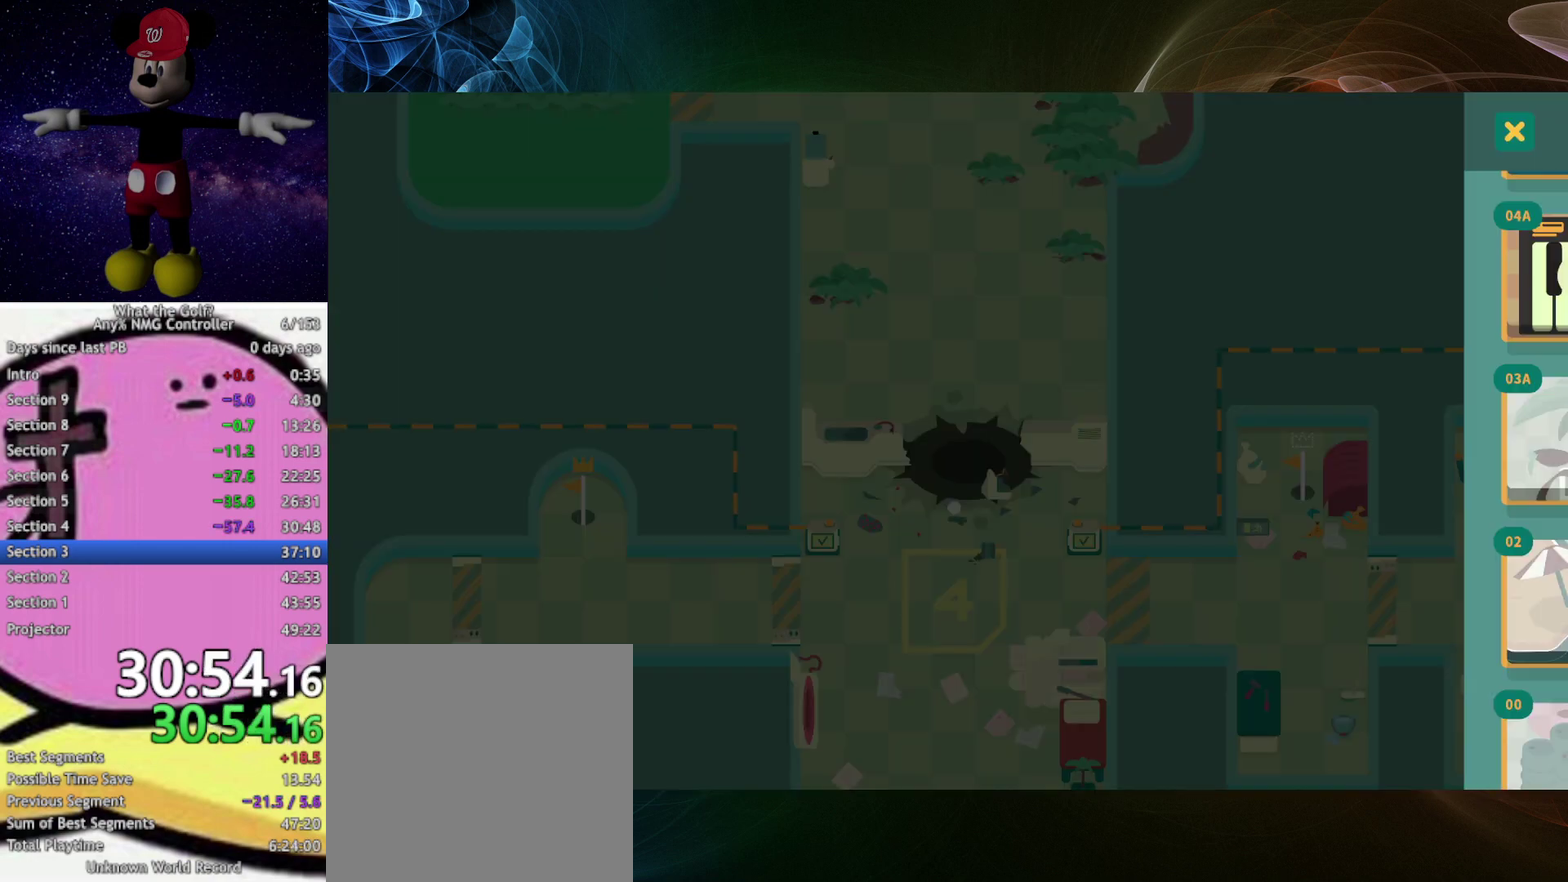
{"buttons": [], "left_stick": "center", "events": [[167, "A", "down"], [200, "A", "up"]]}
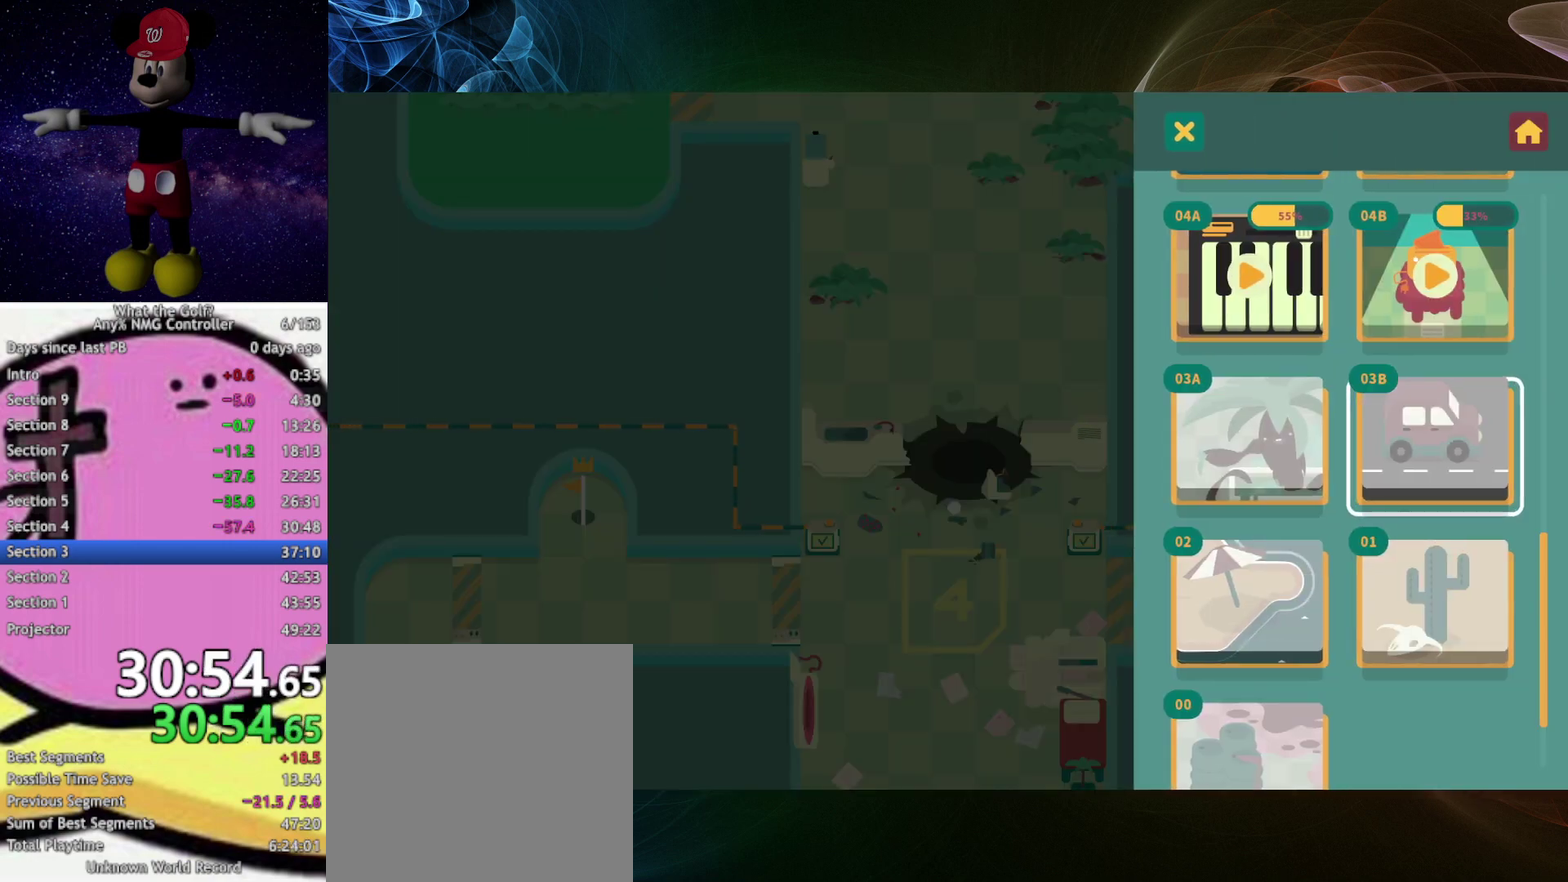
{"buttons": ["B"], "left_stick": "center", "events": [[500, "B", "down"]]}
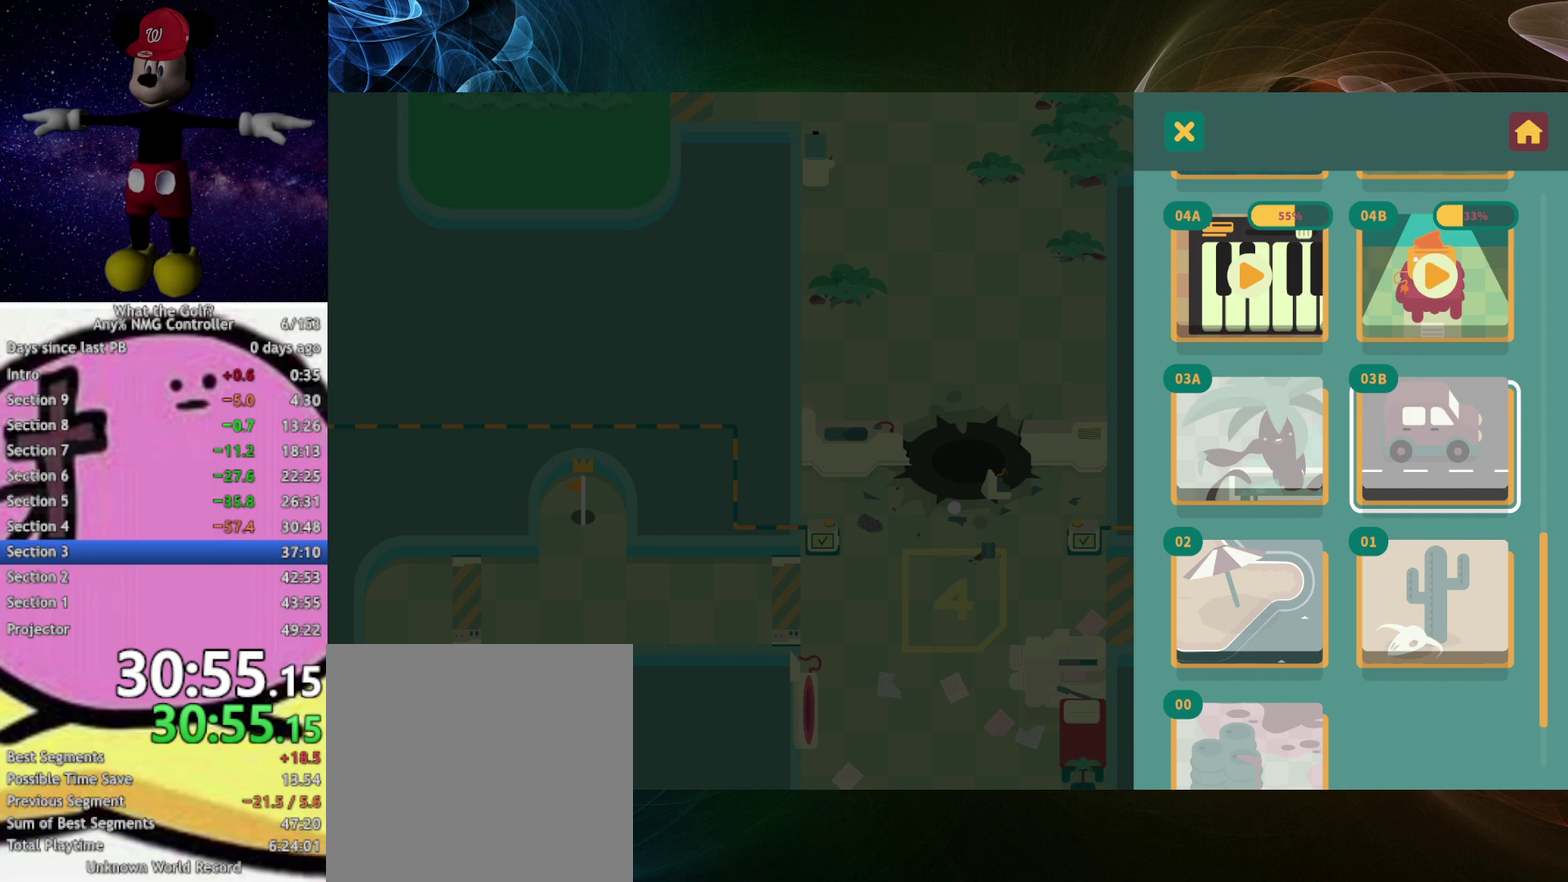
{"buttons": [], "left_stick": "up", "events": [[33, "B", "up"], [133, "left_stick", "up"]]}
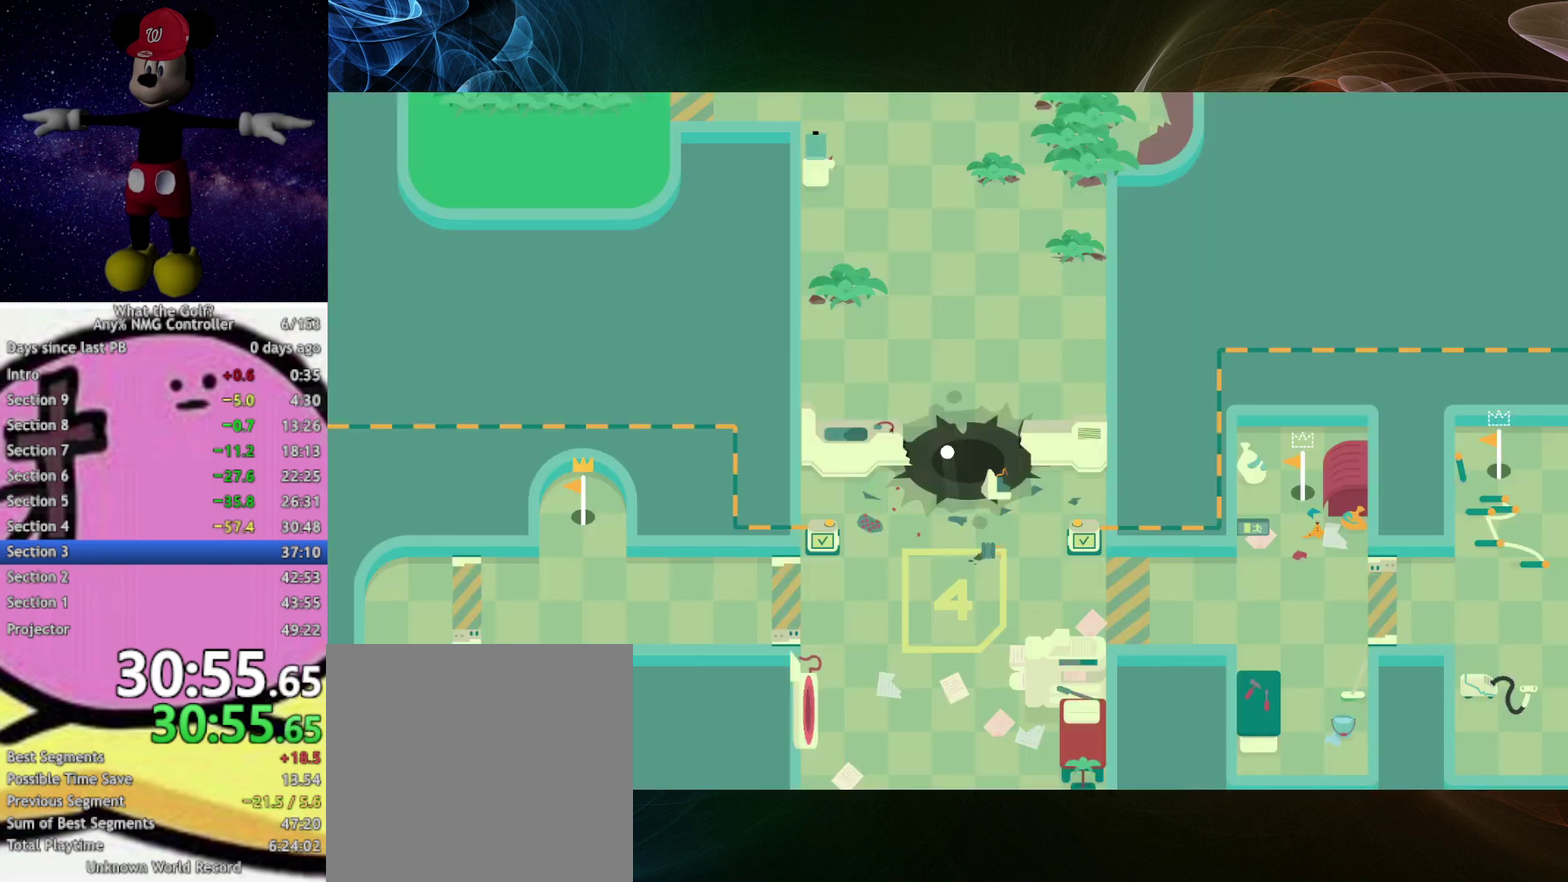
{"buttons": [], "left_stick": "up"}
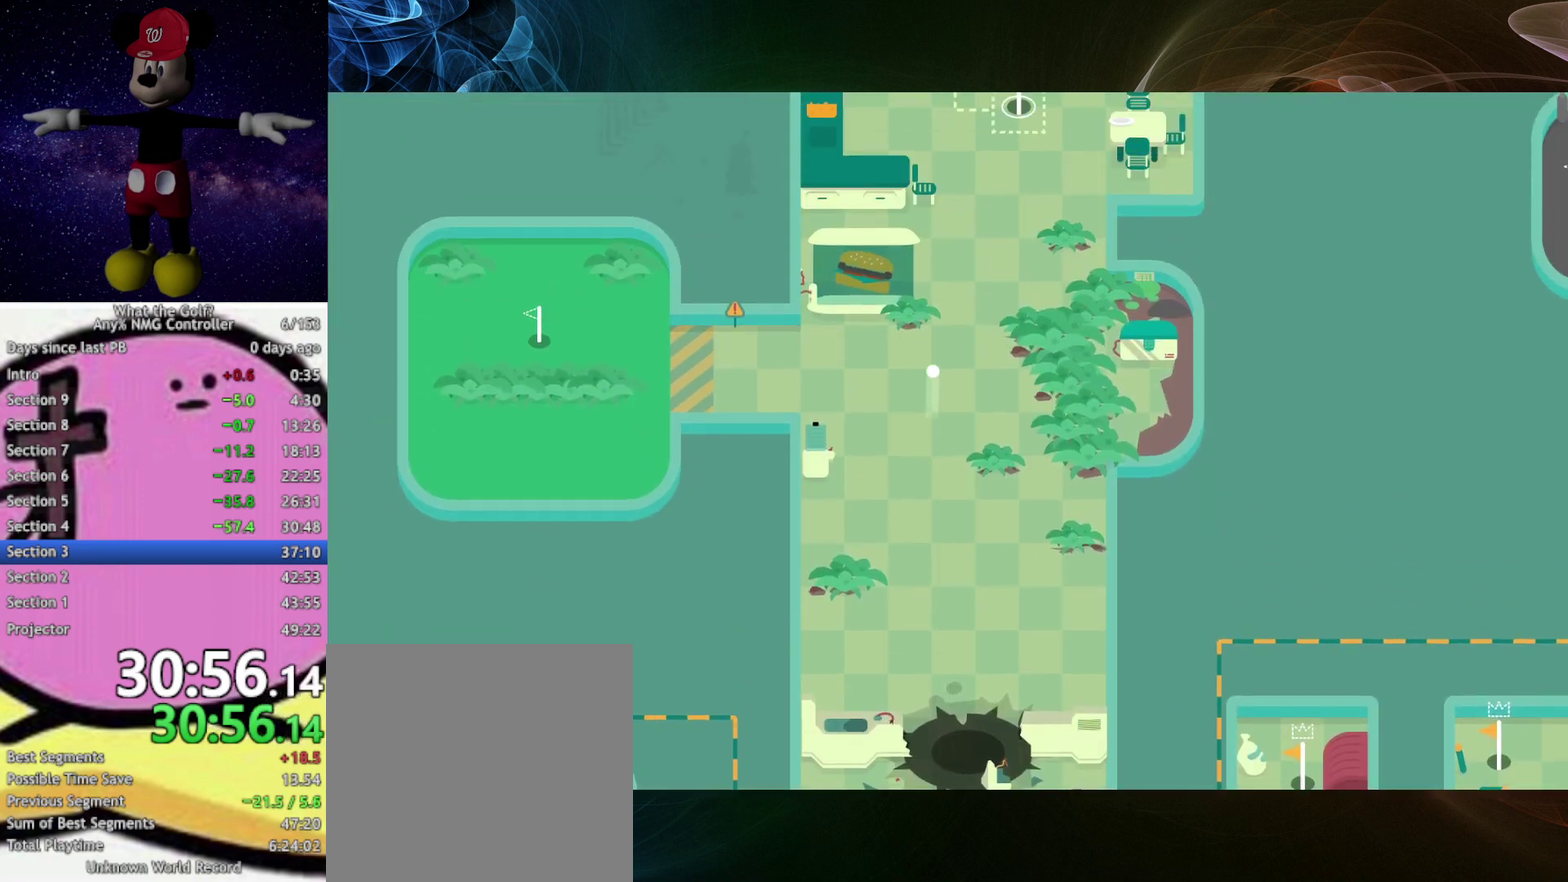
{"buttons": [], "left_stick": "up", "events": [[233, "A", "down"], [267, "A", "up"]]}
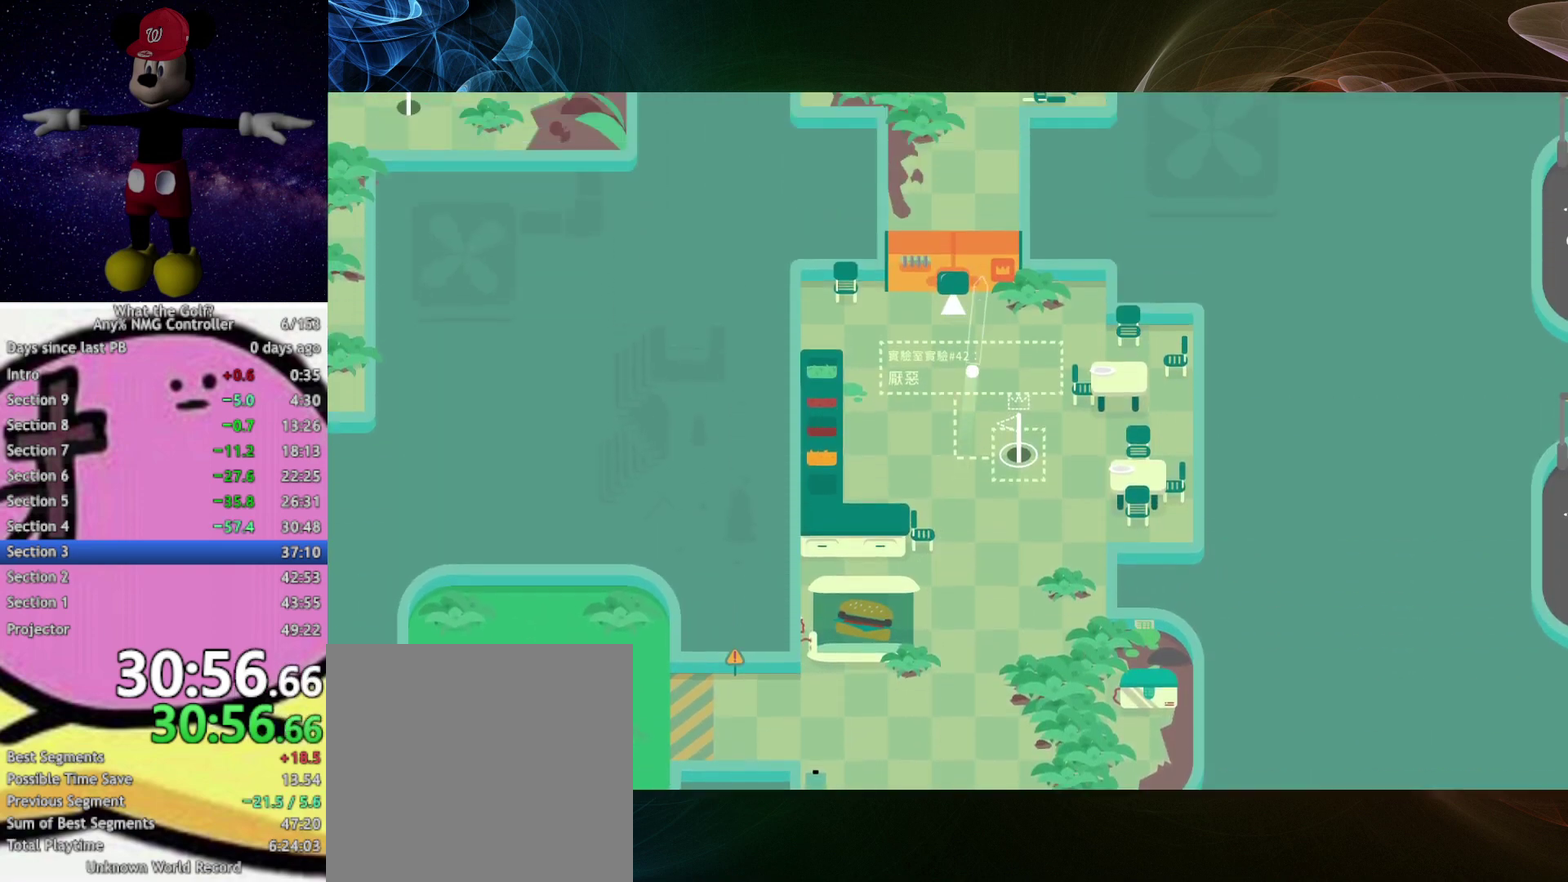
{"buttons": [], "left_stick": "center", "events": [[200, "B", "down"], [233, "B", "up"], [233, "left_stick", "center"], [433, "A", "down"], [467, "A", "up"]]}
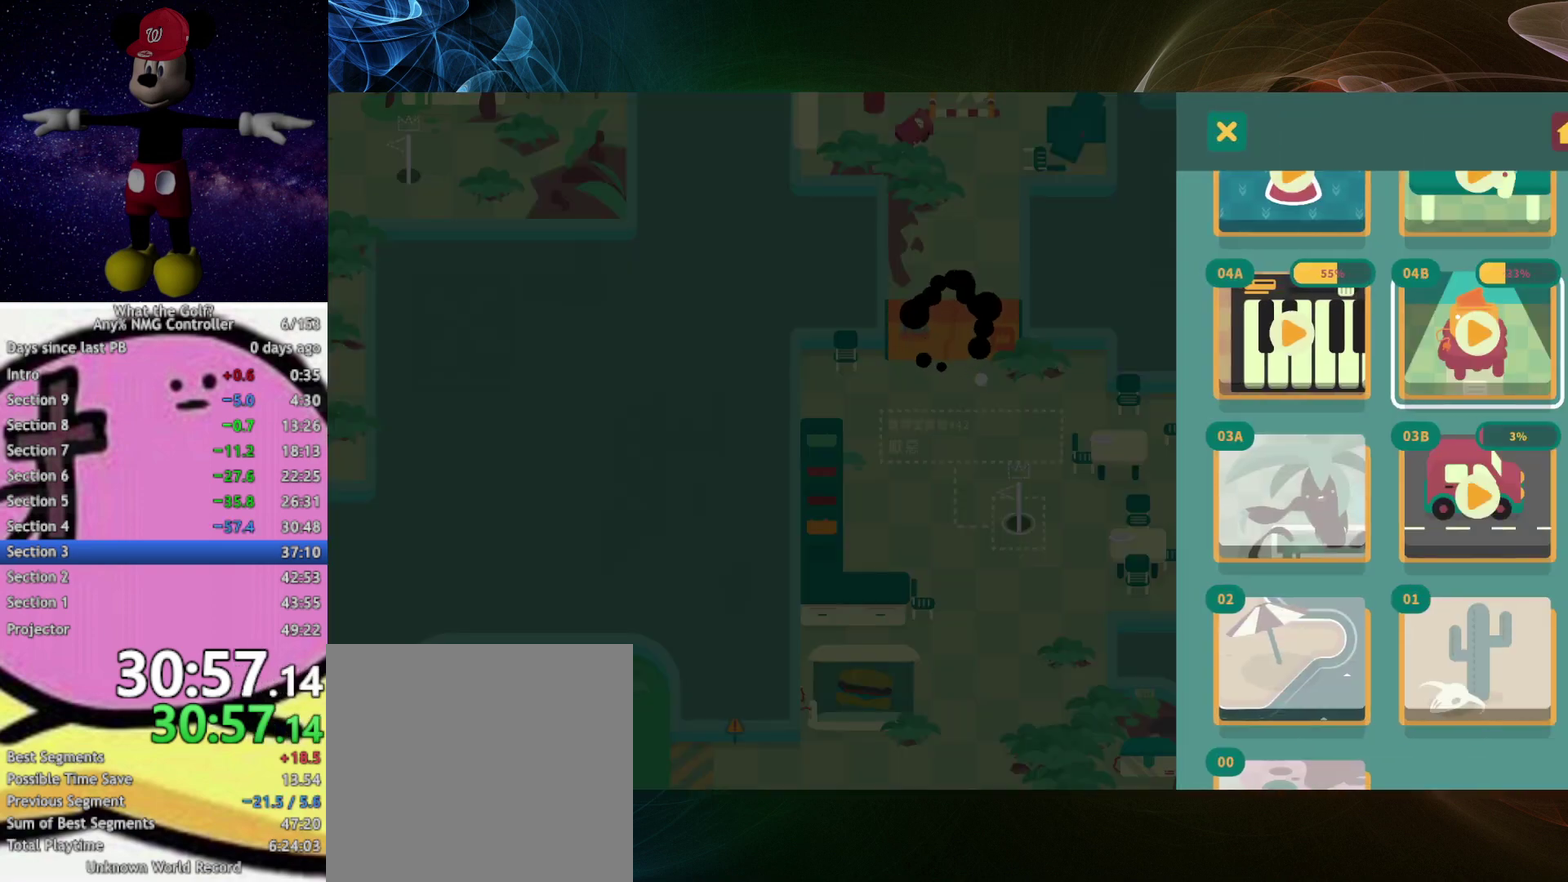
{"buttons": [], "left_stick": "up-right", "events": [[400, "left_stick", "up-right"]]}
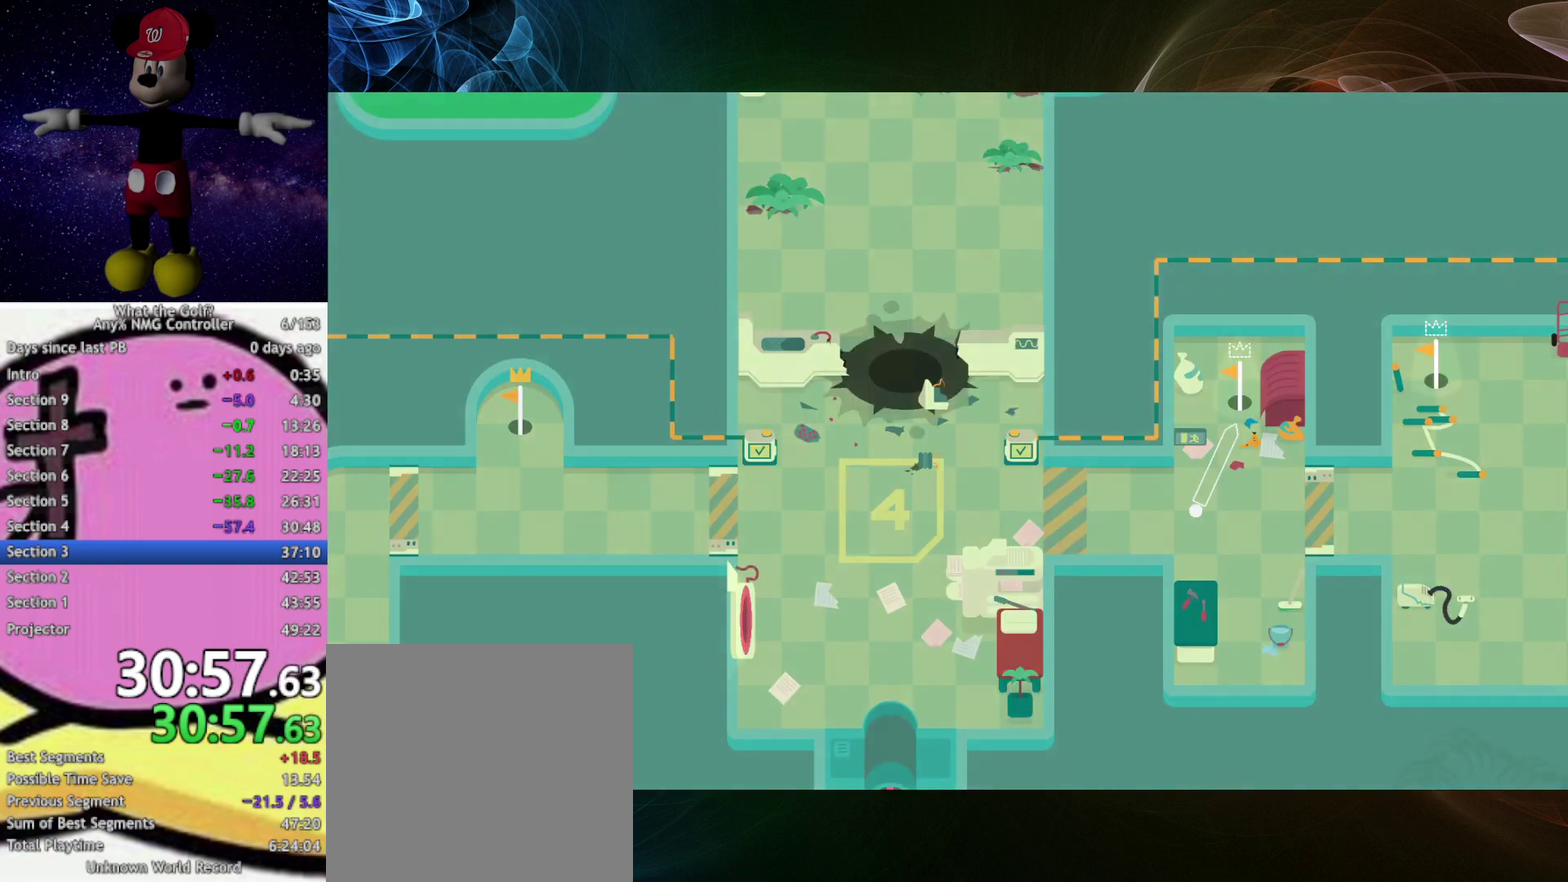
{"buttons": [], "left_stick": "center", "events": [[200, "left_stick", "center"], [400, "B", "down"], [467, "B", "up"]]}
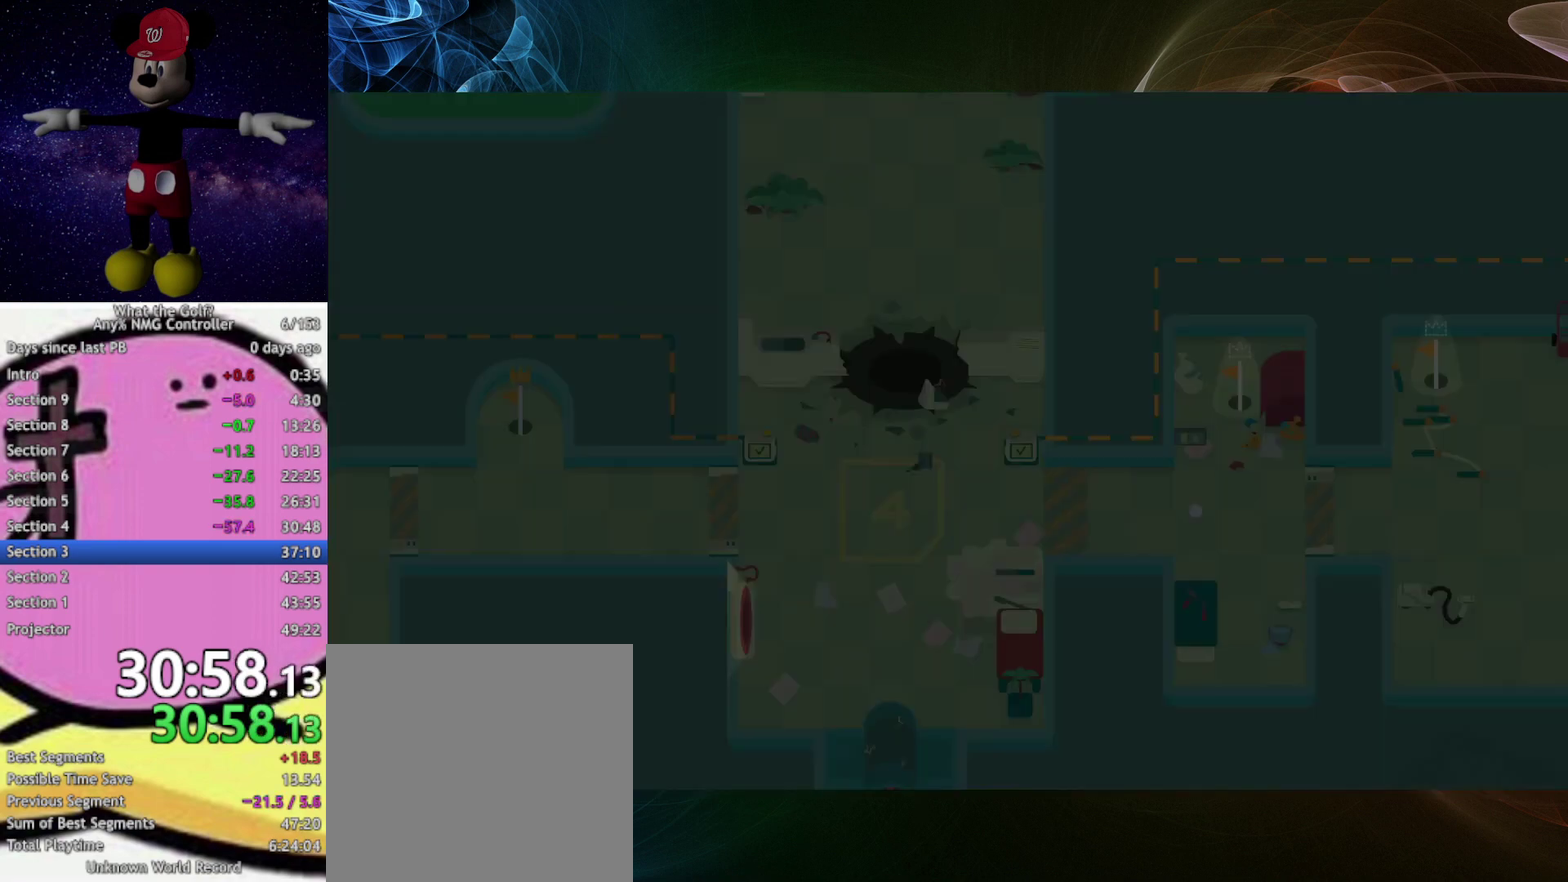
{"buttons": [], "left_stick": "center", "events": [[200, "left_stick", "down"], [333, "left_stick", "center"], [400, "A", "down"], [433, "A", "up"]]}
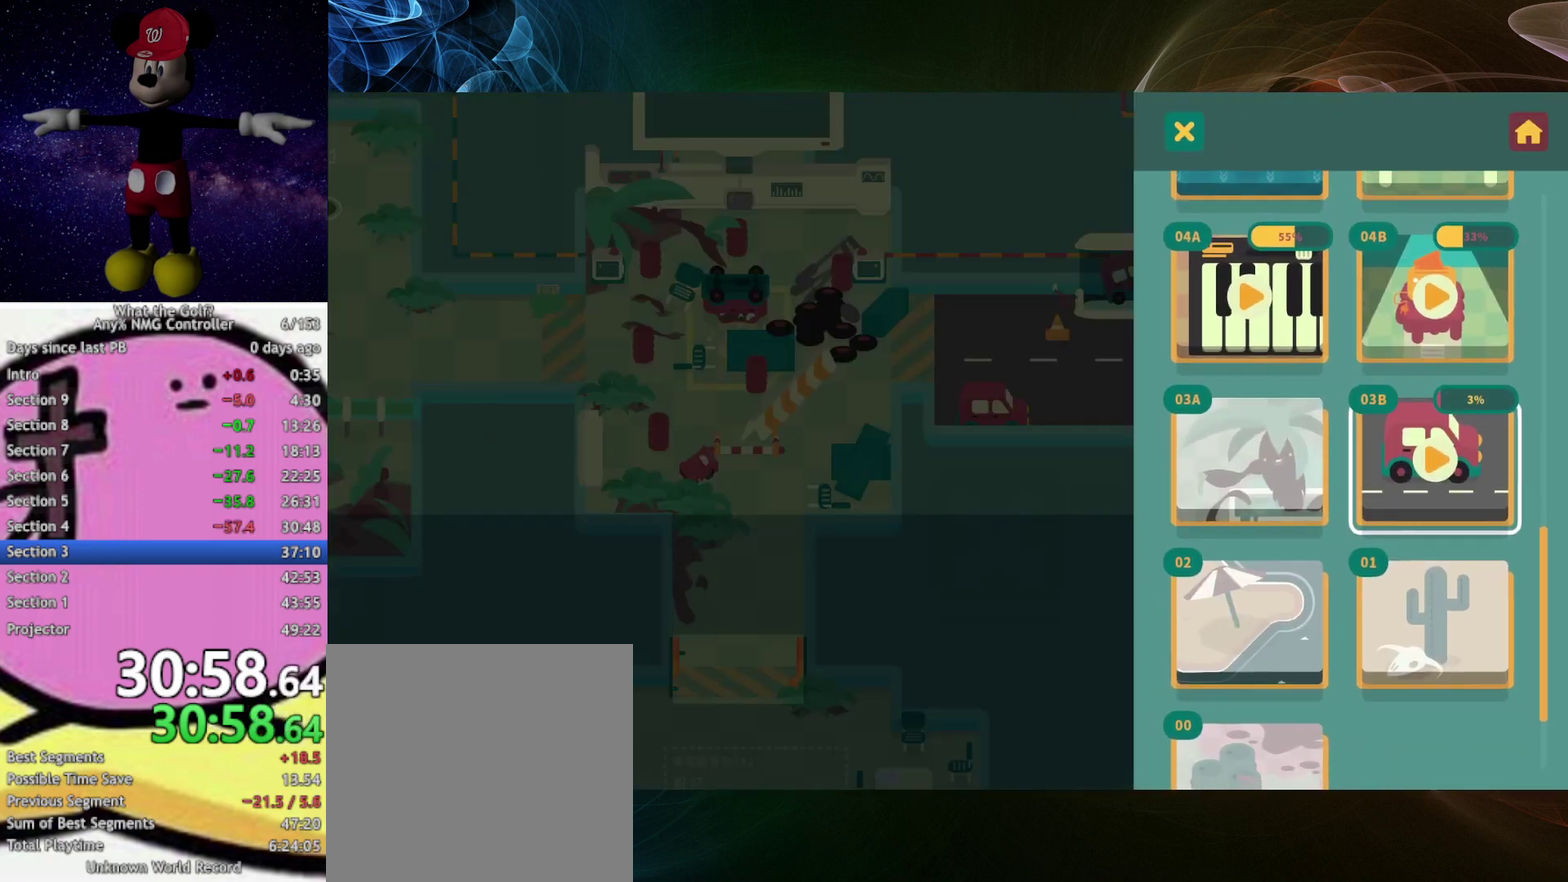
{"buttons": [], "left_stick": "up-right", "events": [[100, "left_stick", "up"], [300, "A", "down"], [333, "A", "up"], [467, "left_stick", "up-right"]]}
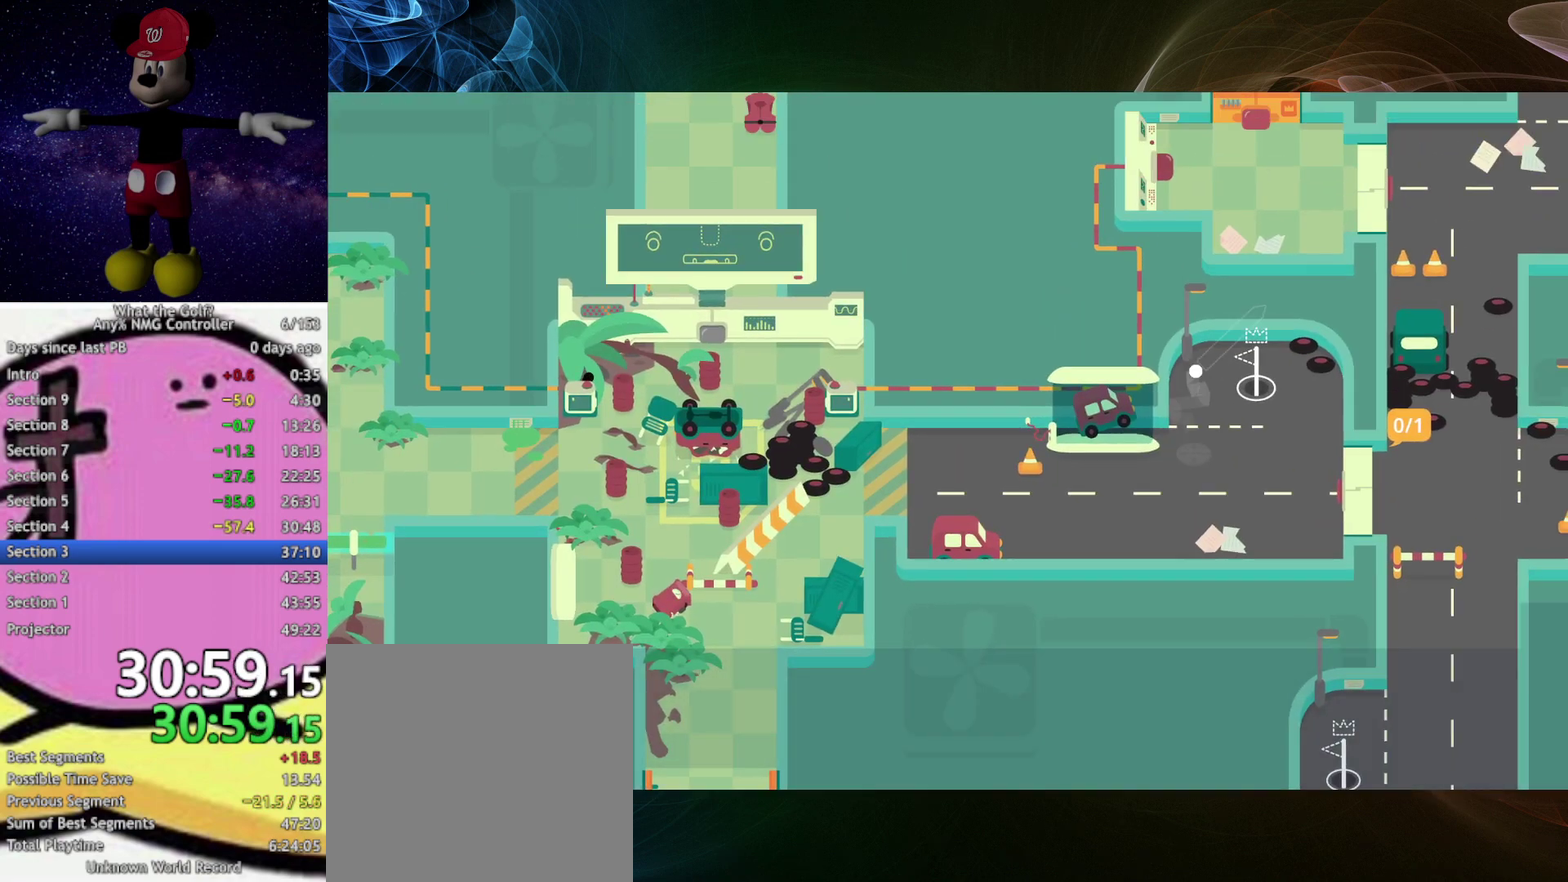
{"buttons": [], "left_stick": "center", "events": [[200, "left_stick", "up"], [333, "left_stick", "center"]]}
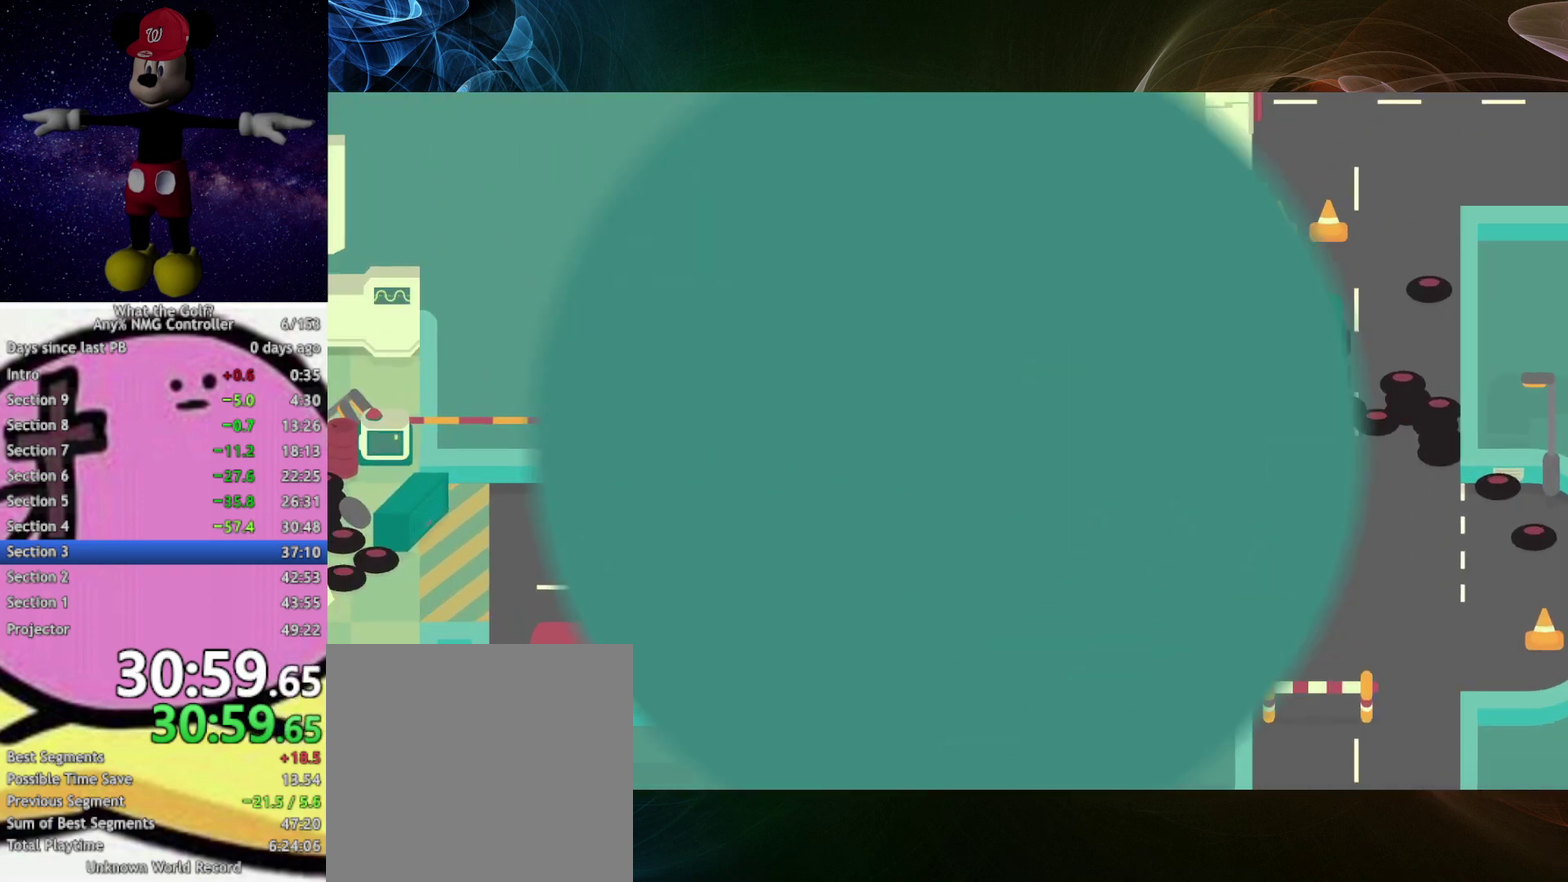
{"buttons": [], "left_stick": "up-left"}
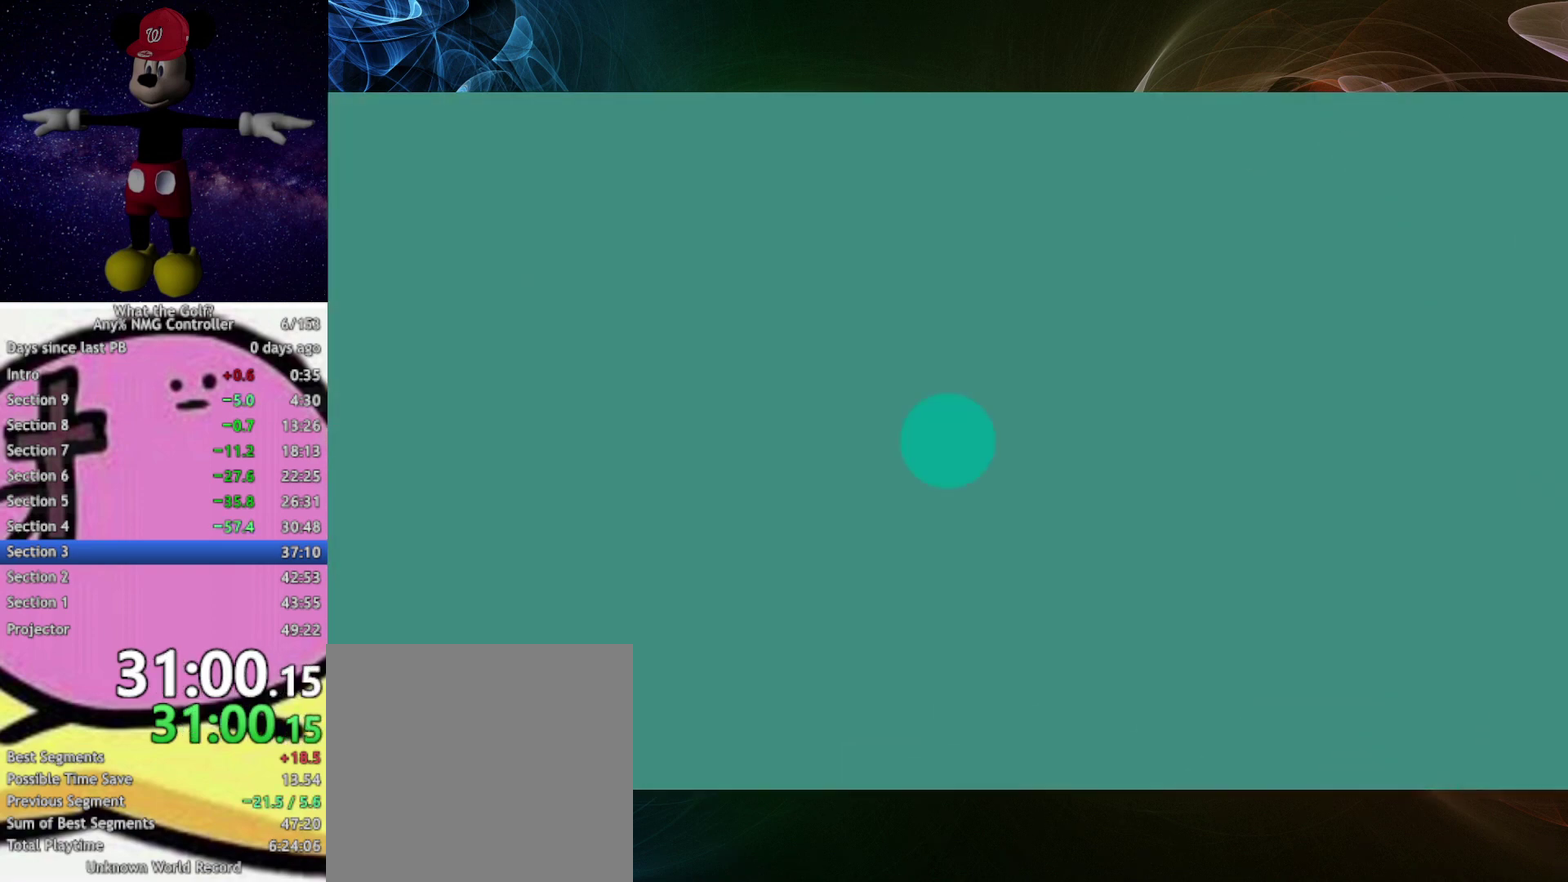
{"buttons": [], "left_stick": "up"}
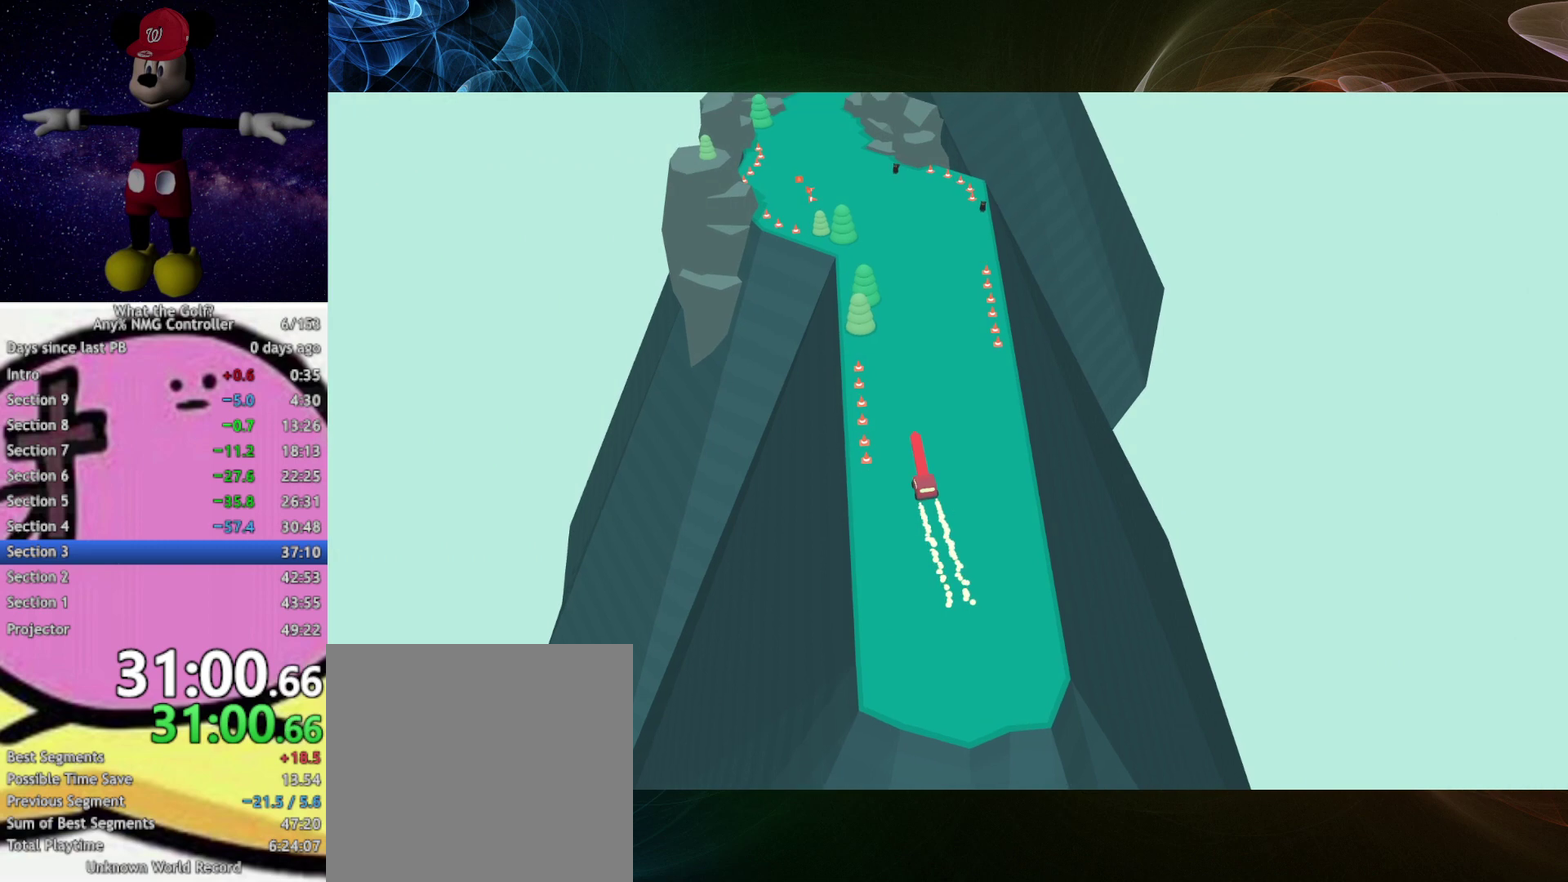
{"buttons": [], "left_stick": "up"}
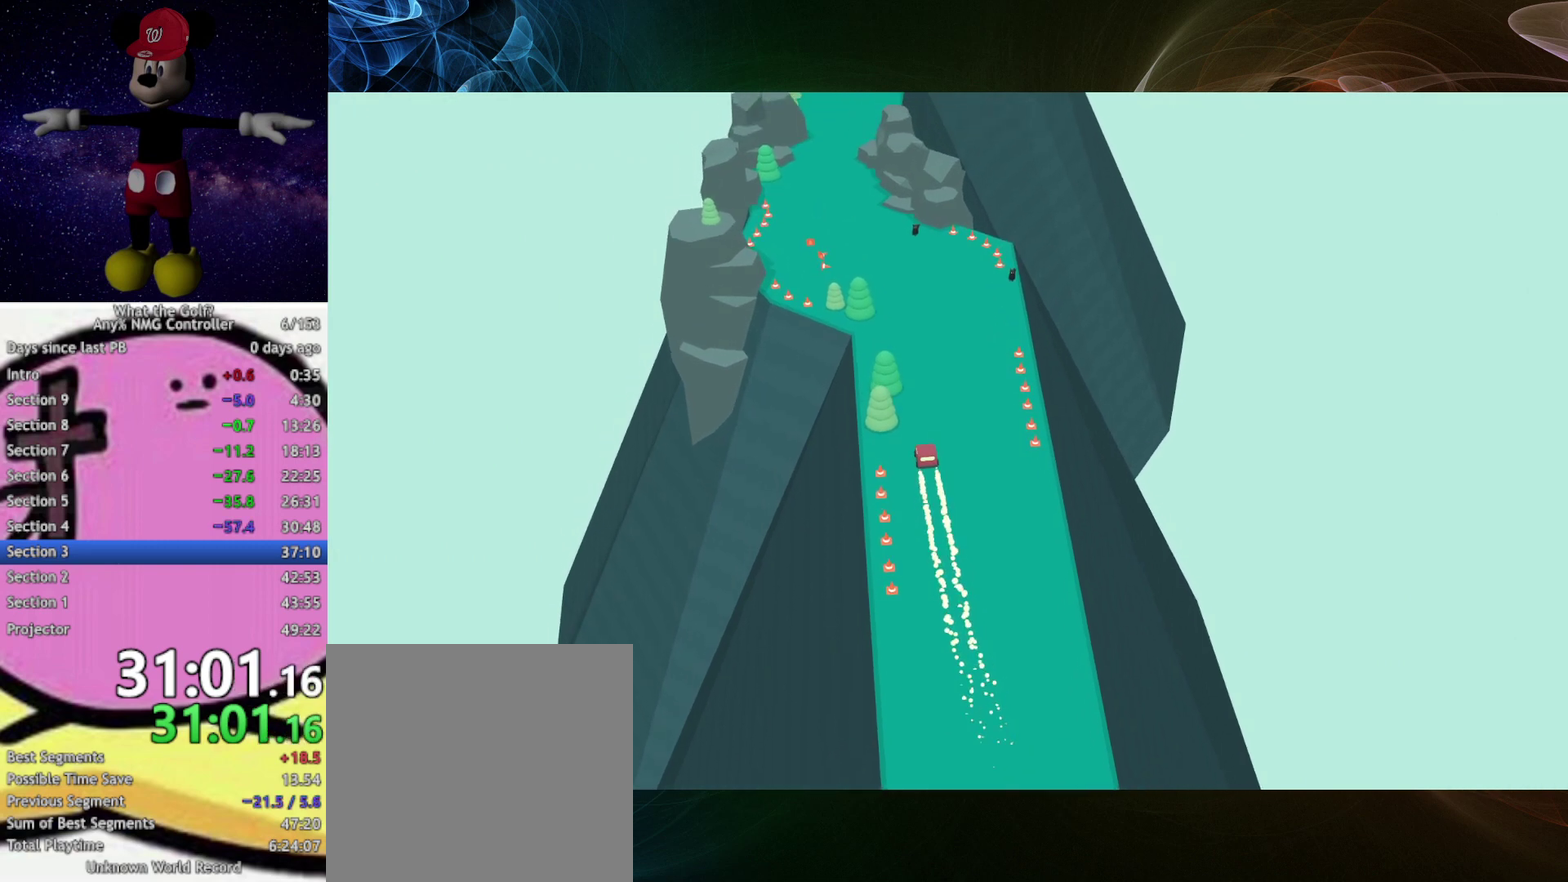
{"buttons": [], "left_stick": "up-left", "events": [[367, "left_stick", "up-left"]]}
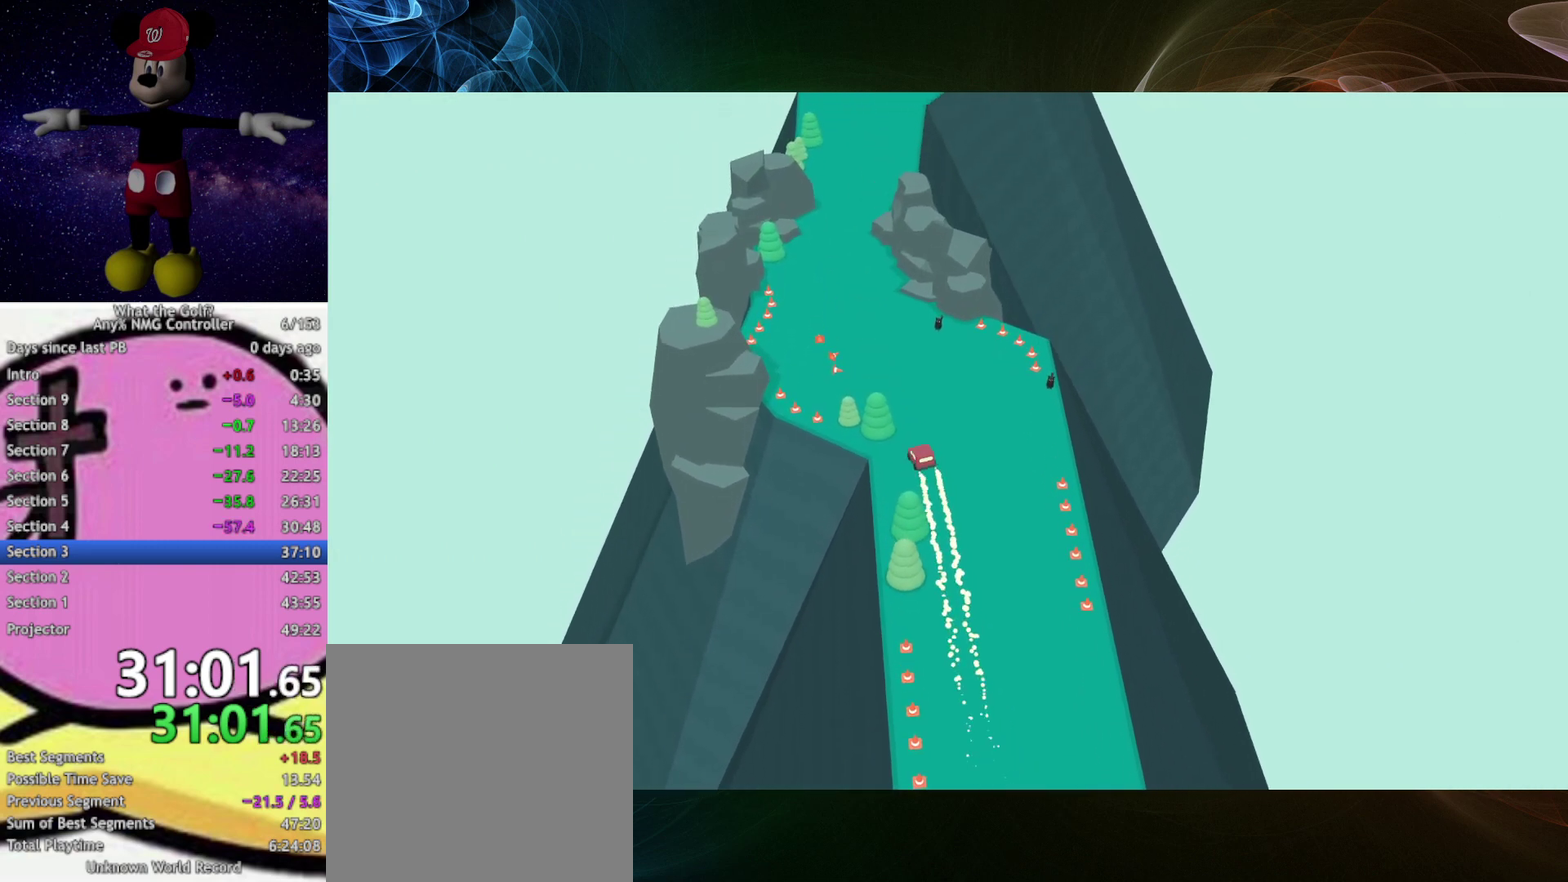
{"buttons": [], "left_stick": "up", "events": [[300, "left_stick", "up"]]}
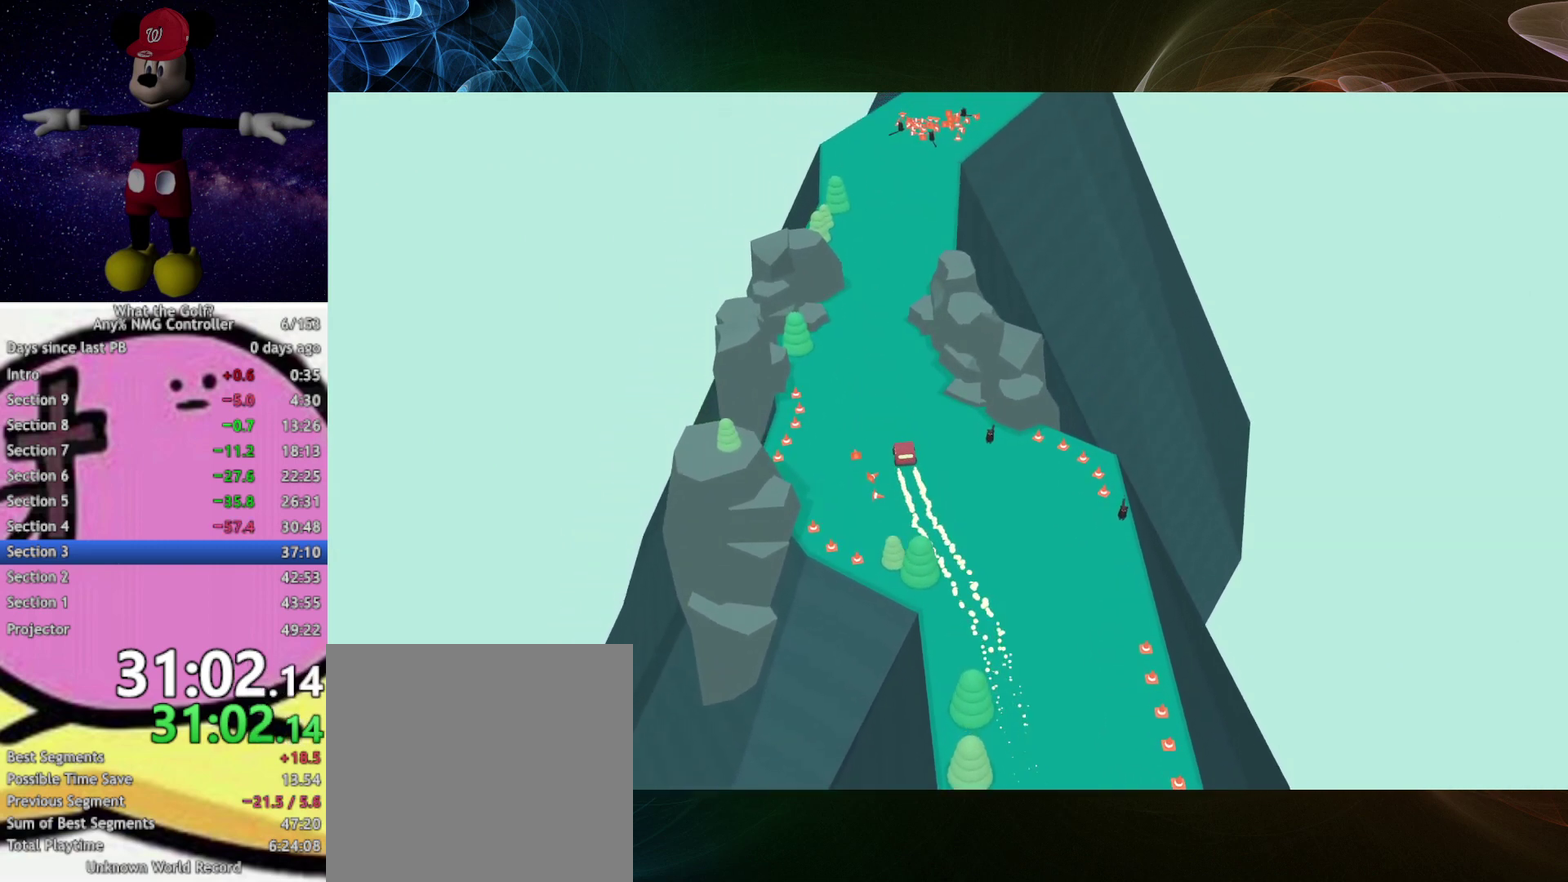
{"buttons": [], "left_stick": "up", "events": [[100, "A", "down"], [133, "A", "up"]]}
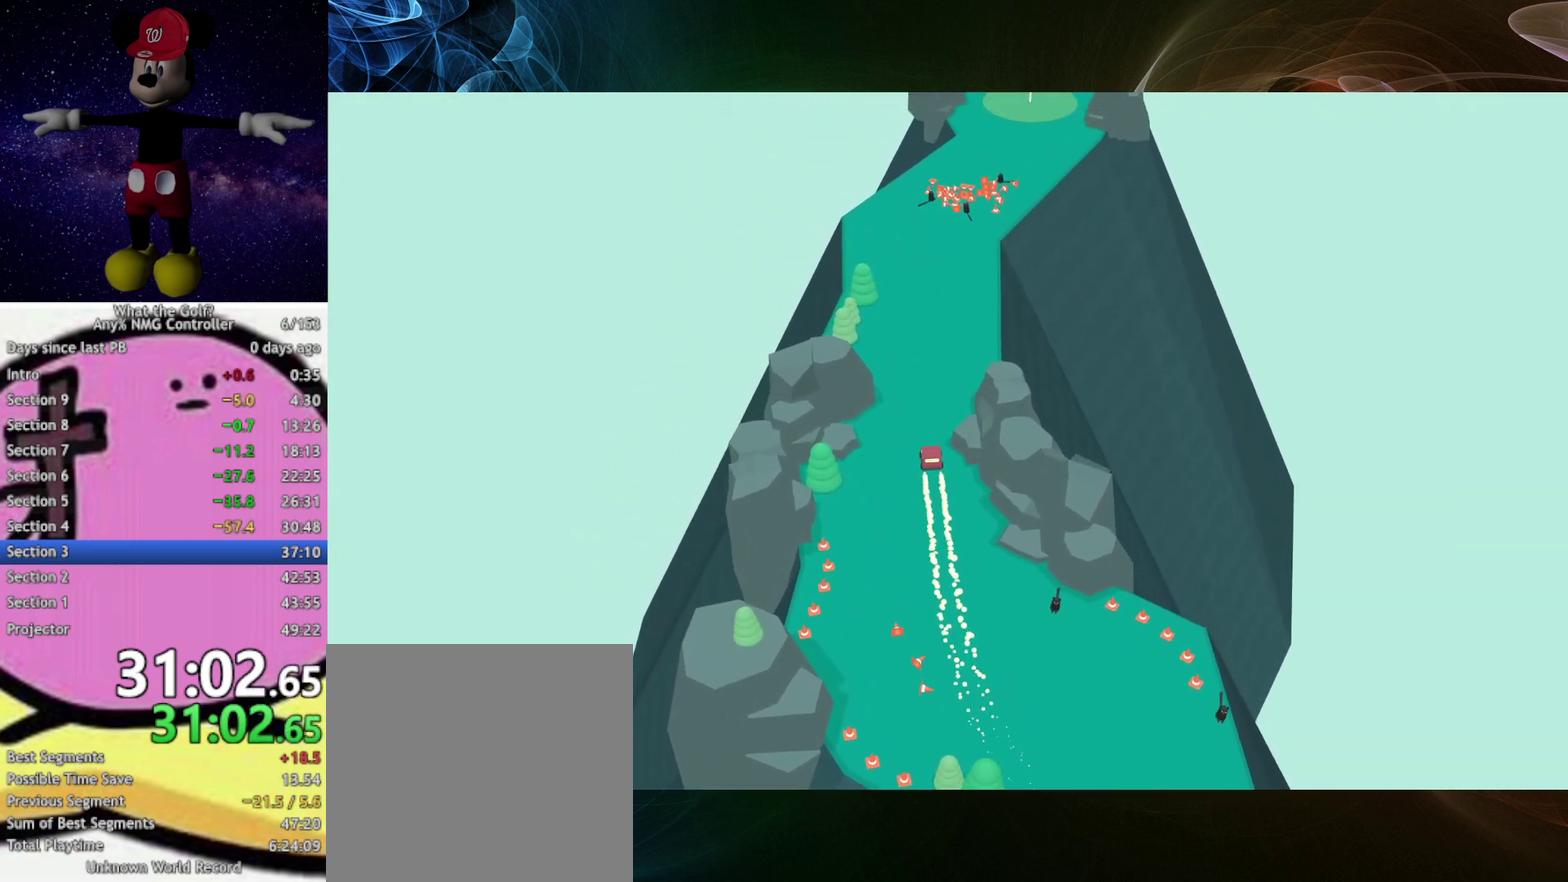
{"buttons": [], "left_stick": "up"}
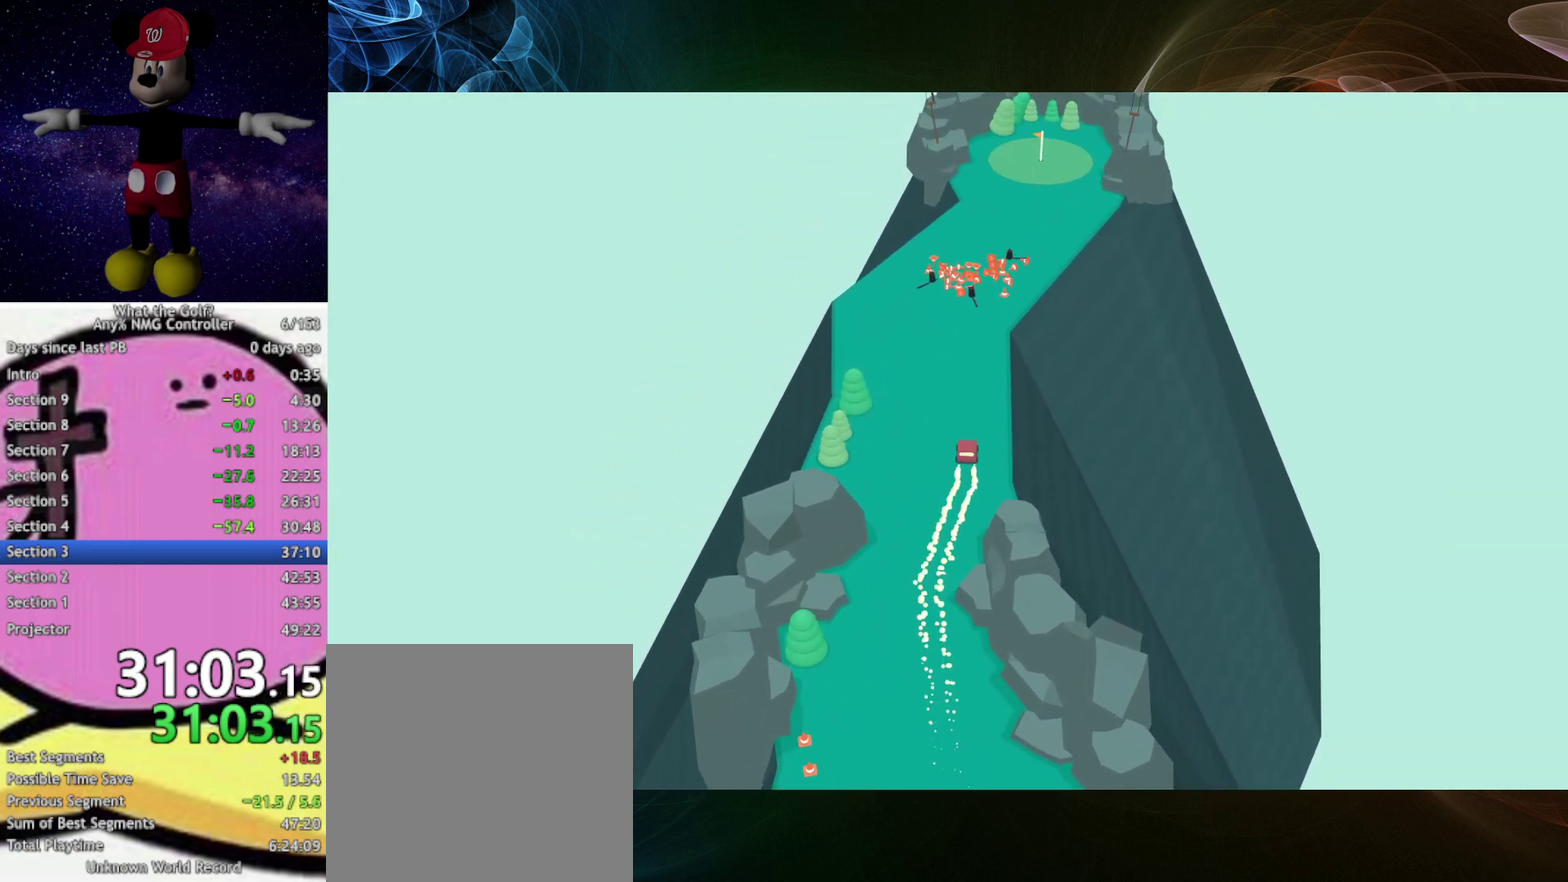
{"buttons": ["A"], "left_stick": "up", "events": [[333, "A", "down"], [367, "A", "up"], [500, "A", "down"]]}
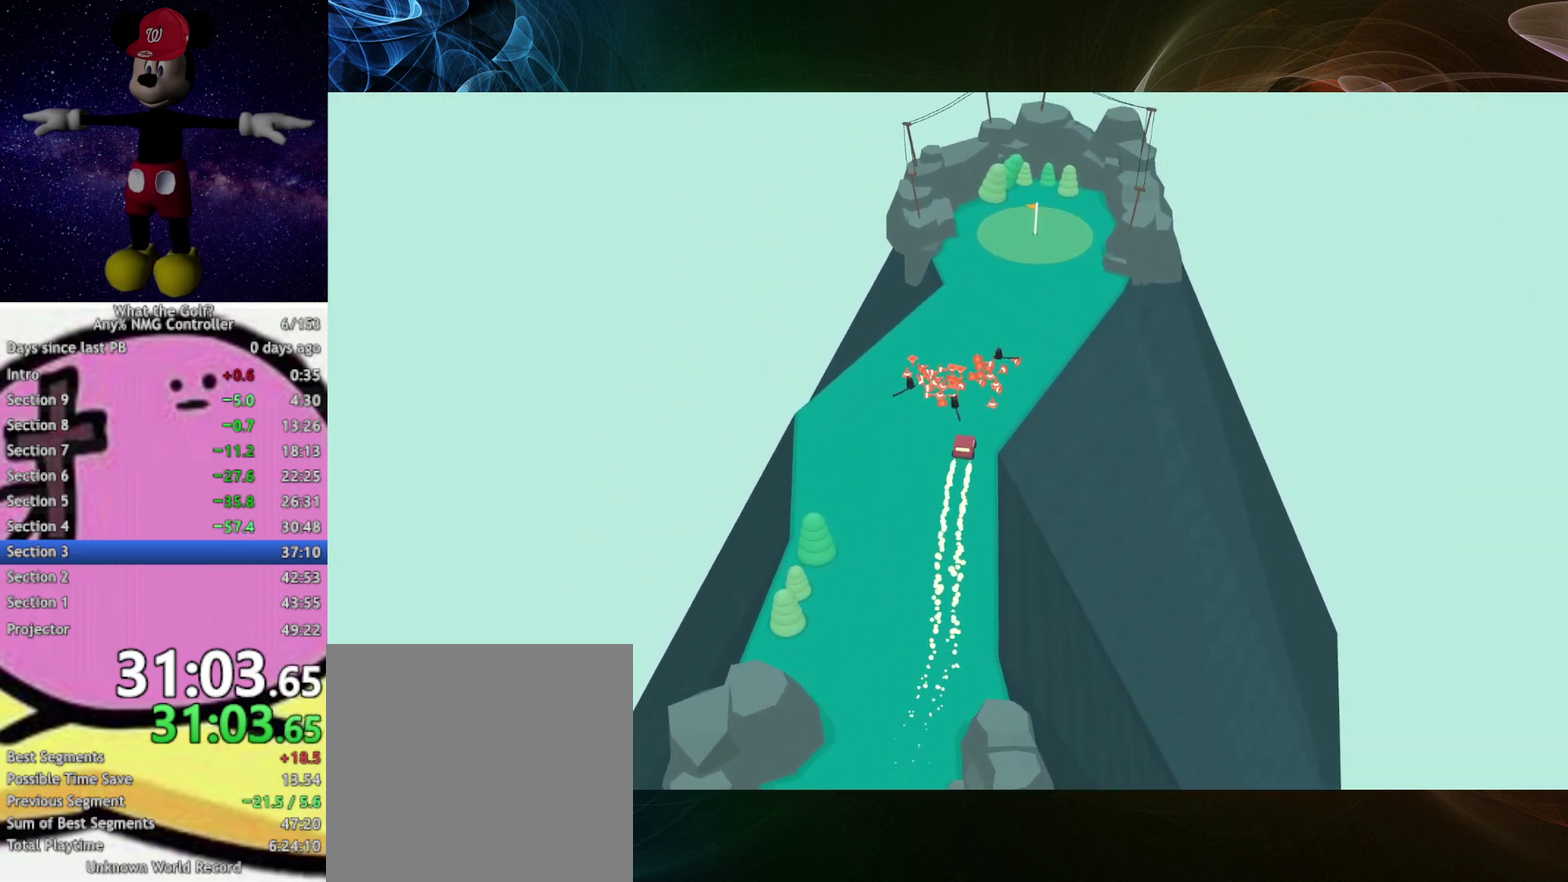
{"buttons": [], "left_stick": "up", "events": [[33, "A", "up"]]}
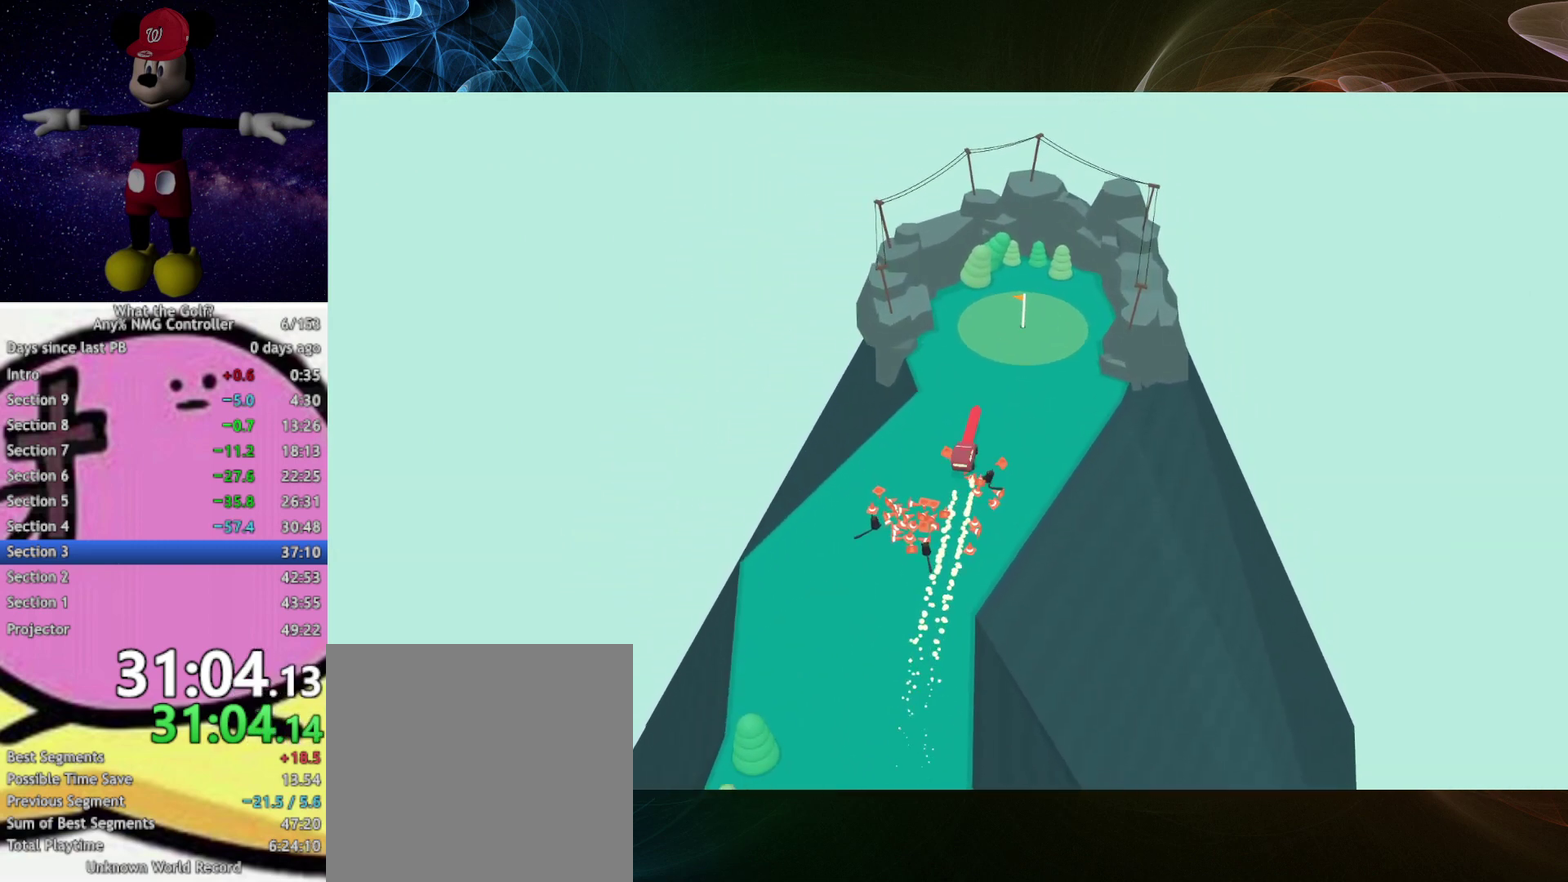
{"buttons": [], "left_stick": "up-right"}
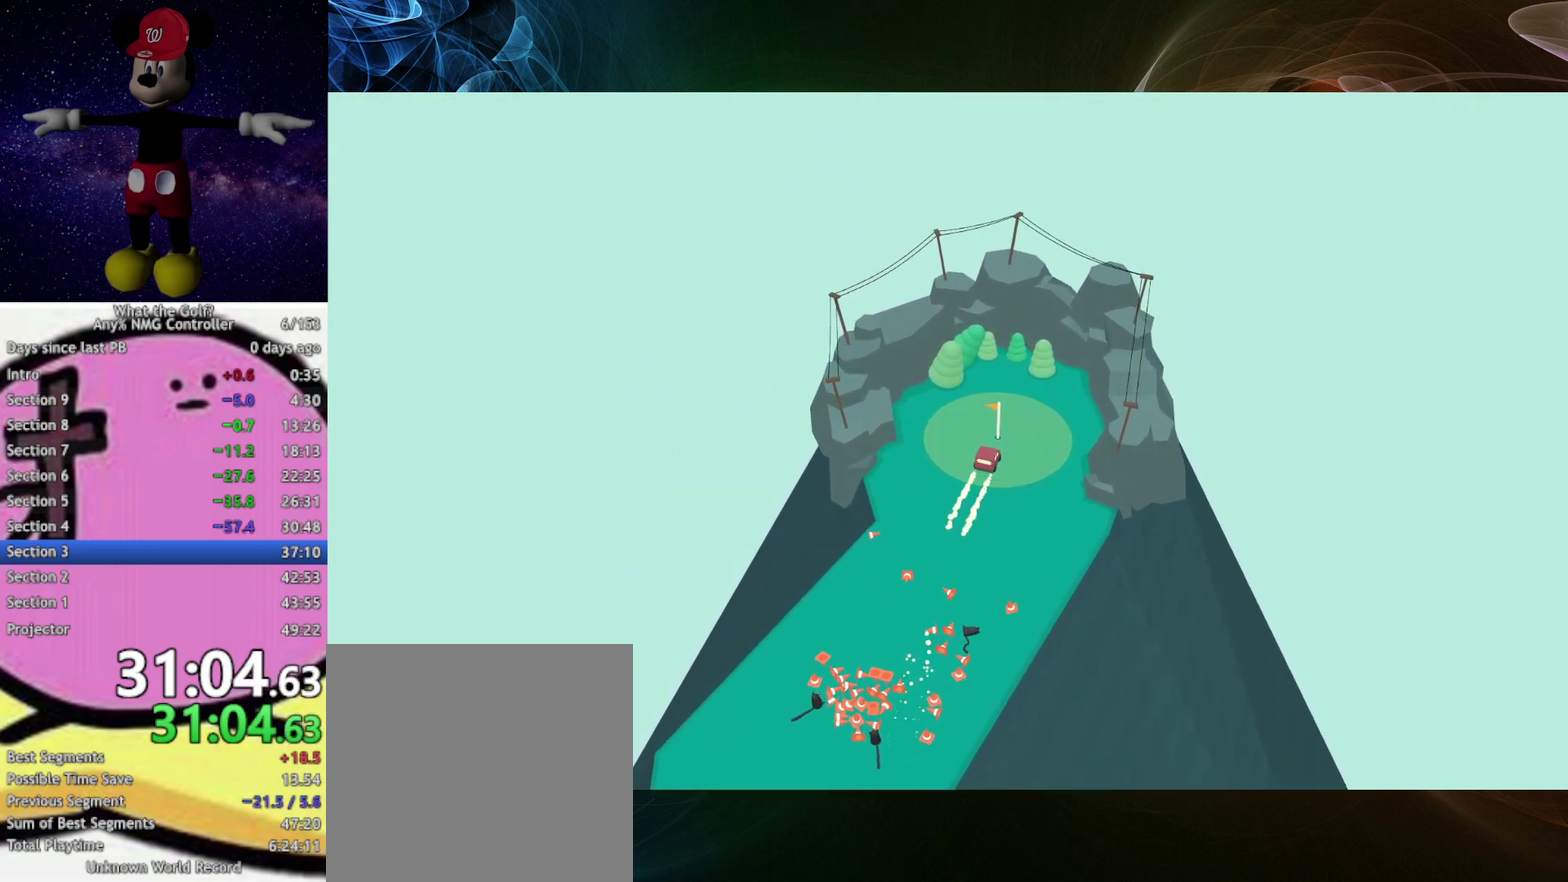
{"buttons": [], "left_stick": "center"}
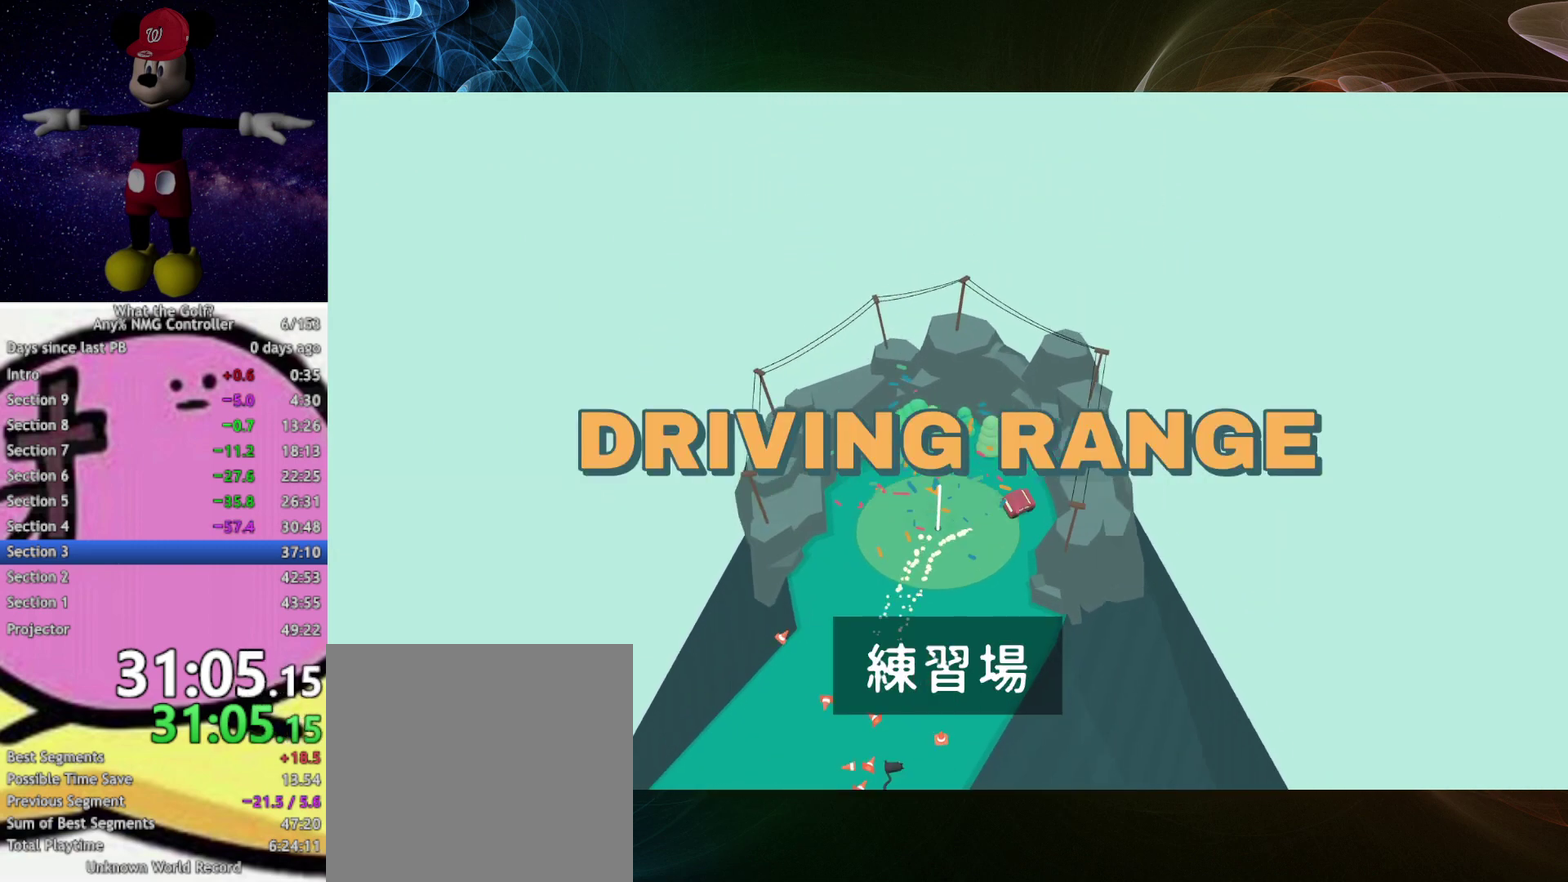
{"buttons": [], "left_stick": "center"}
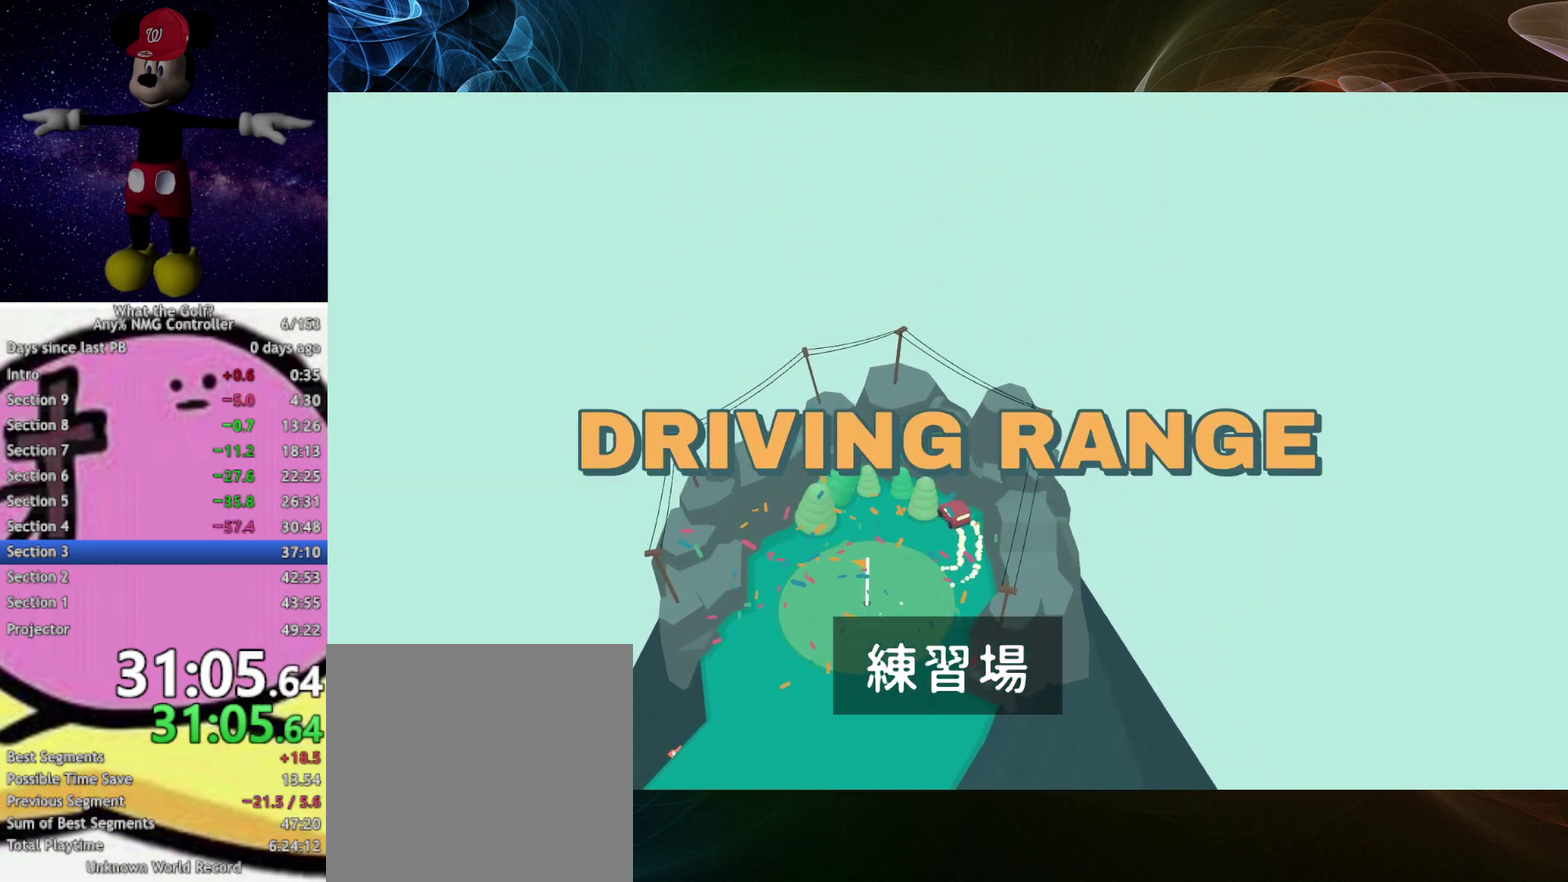
{"buttons": [], "left_stick": "center"}